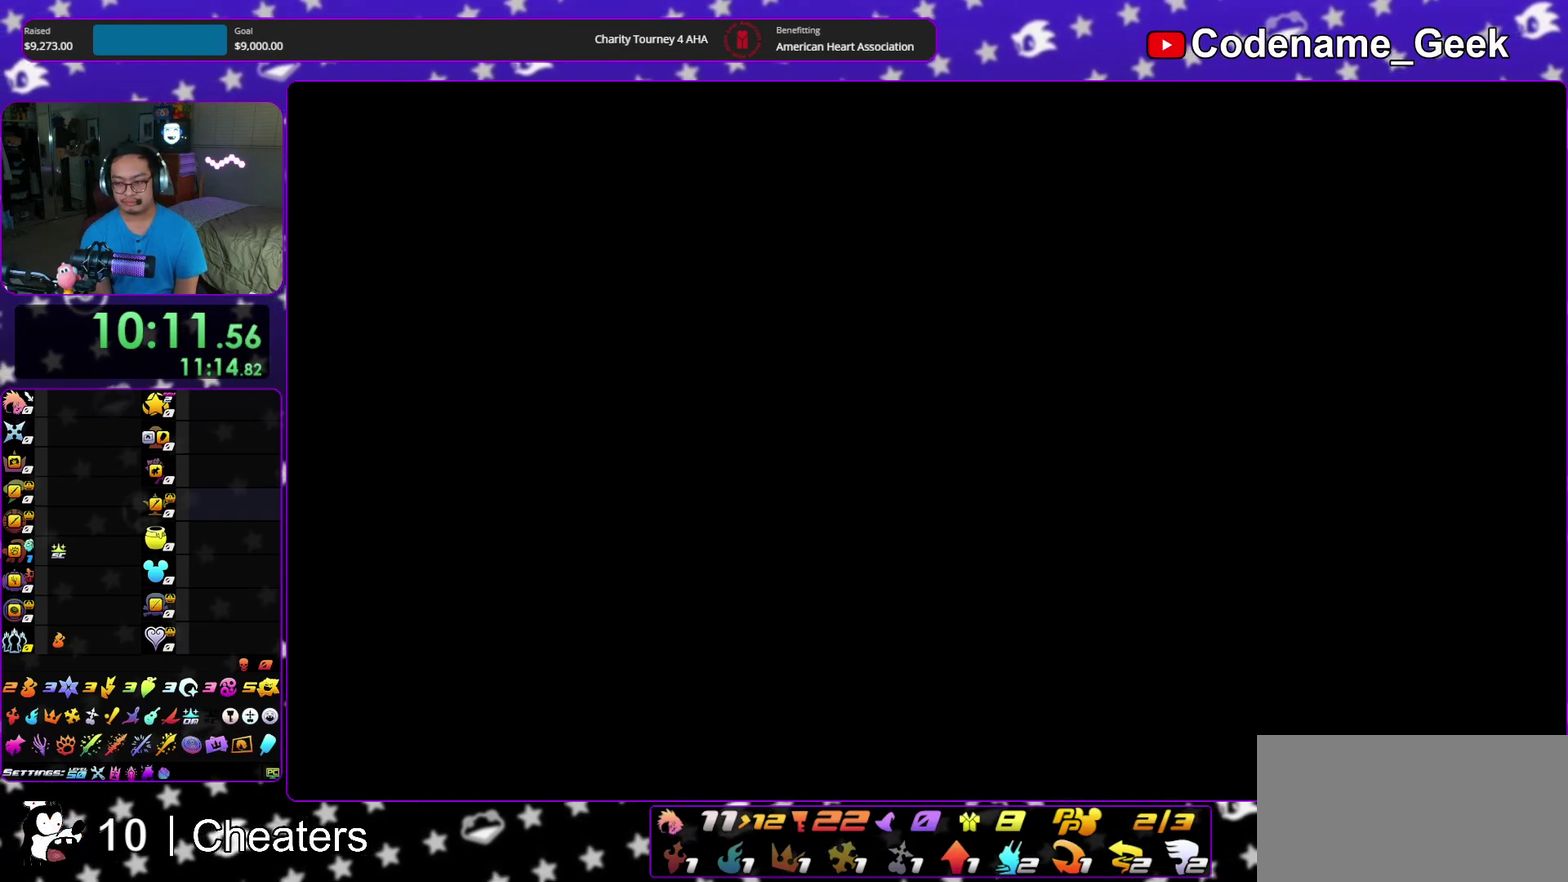
Gameplay with a controller (Nintendo layout); each line is a JSON object with the inputs held at the frame after it (dt_ms = milliseconds from this image to that frame). "events" lists button and stick changes between this image and that frame as [ms after this image, input, new state], when the widget could be followed in between. This overlay highlights the sticks when they move; stick clicks (L3 R3) are not distinguishable. Not read: HOME L3 R3 START.
{"dt_ms": 600, "buttons": [], "left_stick": "down", "right_stick": "center", "events": [[150, "A", "up"], [150, "B", "down"], [250, "A", "down"], [317, "A", "up"], [367, "A", "down"], [367, "B", "up"], [450, "A", "up"], [450, "B", "down"], [533, "B", "up"]]}
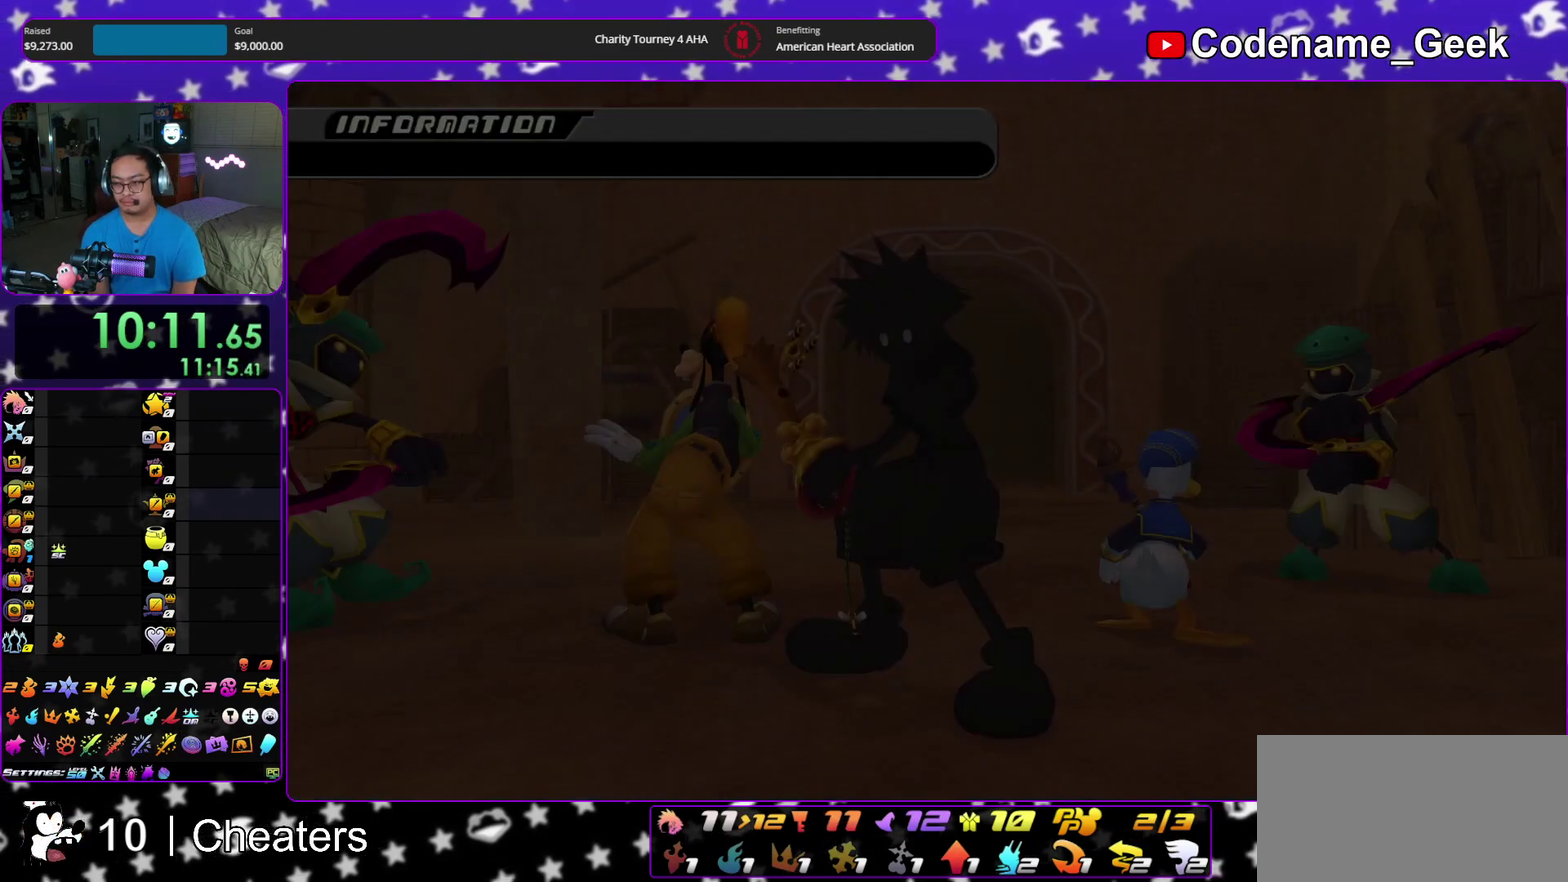
{"dt_ms": 400, "buttons": ["A"], "left_stick": "center", "right_stick": "center", "events": [[17, "B", "down"], [83, "A", "down"], [83, "B", "up"], [150, "A", "up"], [150, "B", "down"], [233, "B", "up"], [250, "left_stick", "center"], [267, "A", "down"], [283, "B", "down"], [317, "A", "up"], [400, "A", "down"], [400, "B", "up"]]}
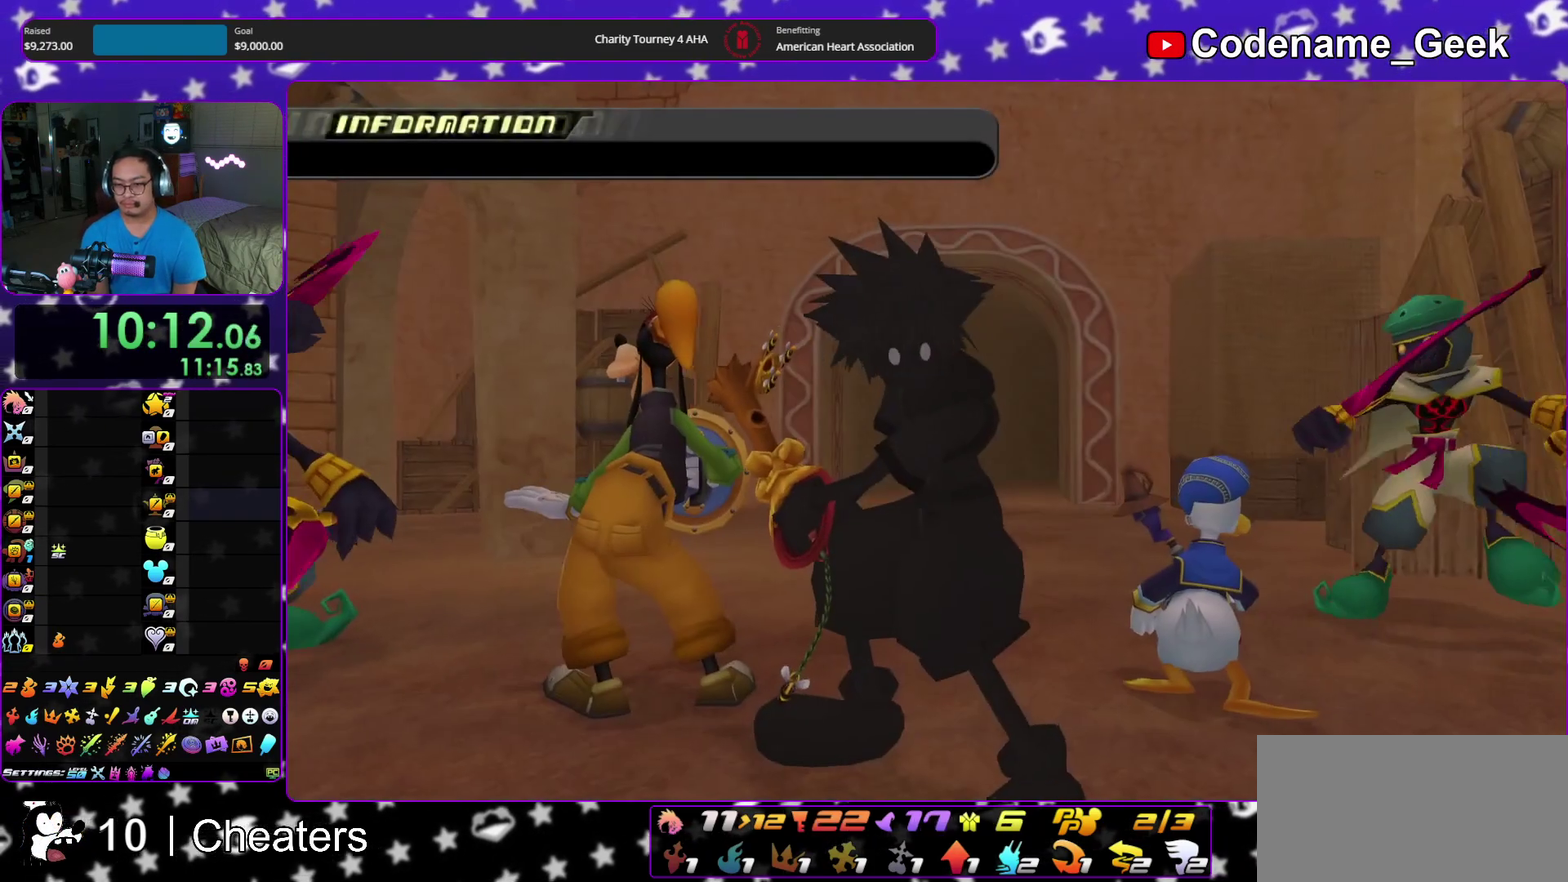
{"dt_ms": 600, "buttons": [], "left_stick": "center", "right_stick": "center", "events": [[50, "A", "up"], [50, "B", "down"], [150, "A", "down"], [150, "B", "up"], [517, "A", "up"]]}
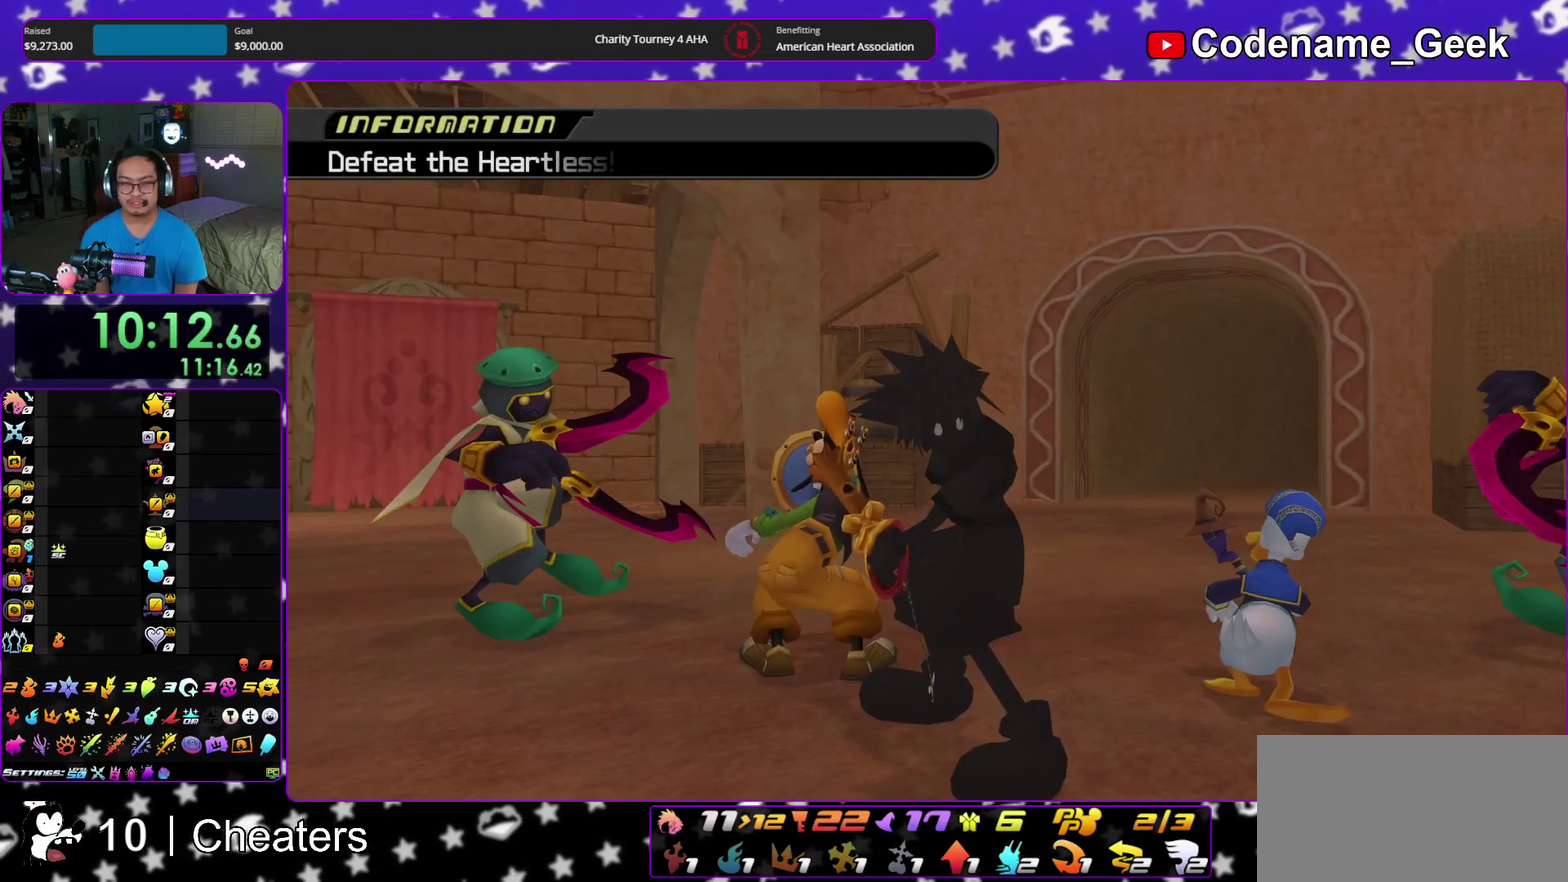
{"dt_ms": 700, "buttons": [], "left_stick": "center", "right_stick": "down", "events": [[550, "right_stick", "down"]]}
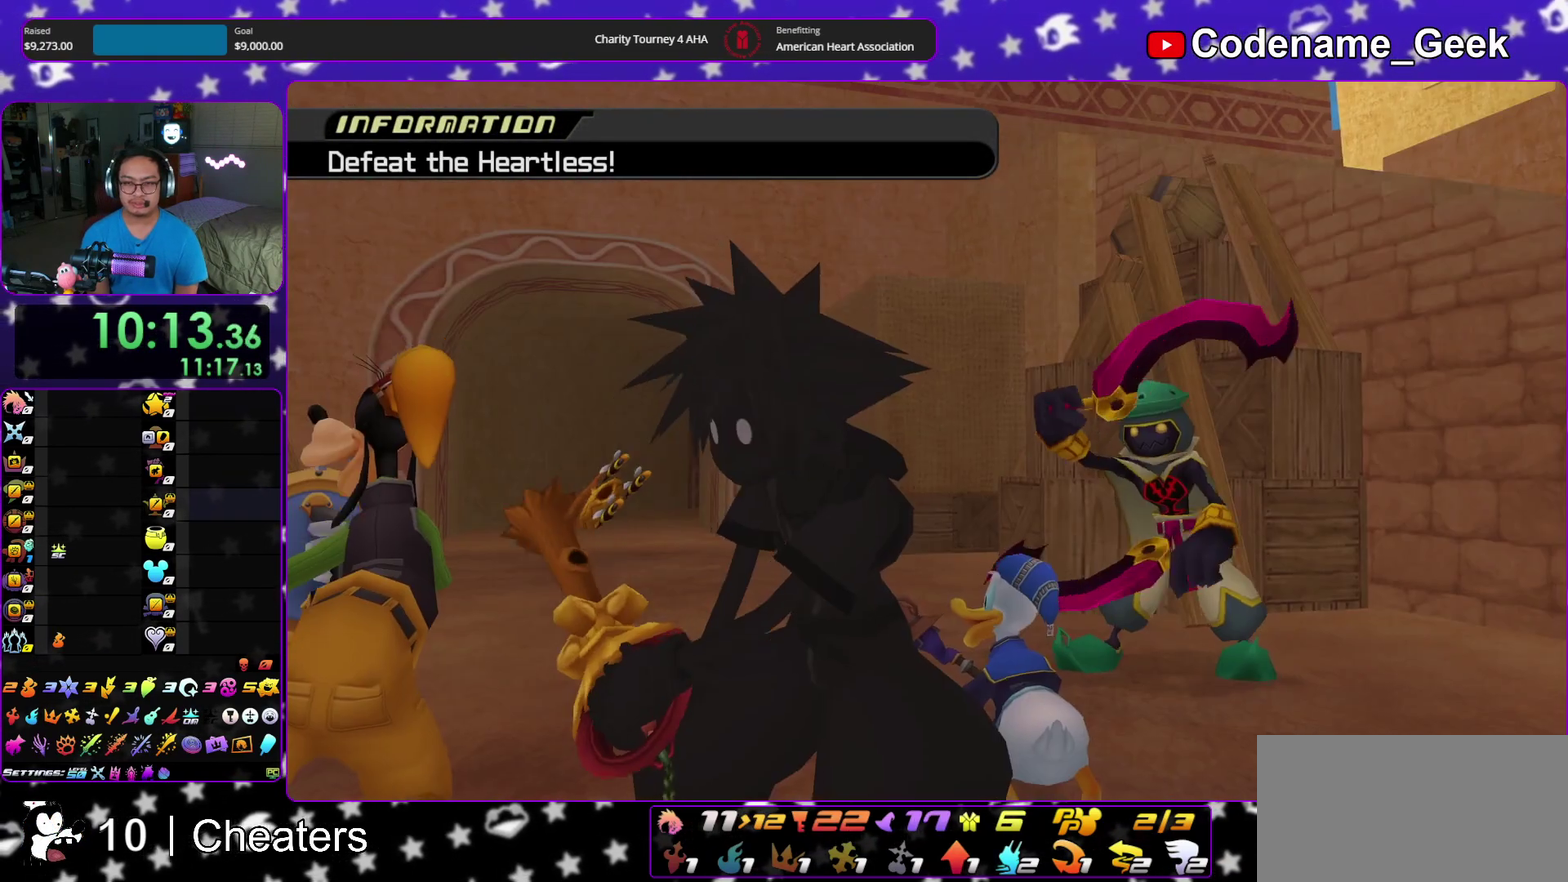
{"dt_ms": 300, "buttons": [], "left_stick": "center", "right_stick": "down", "events": []}
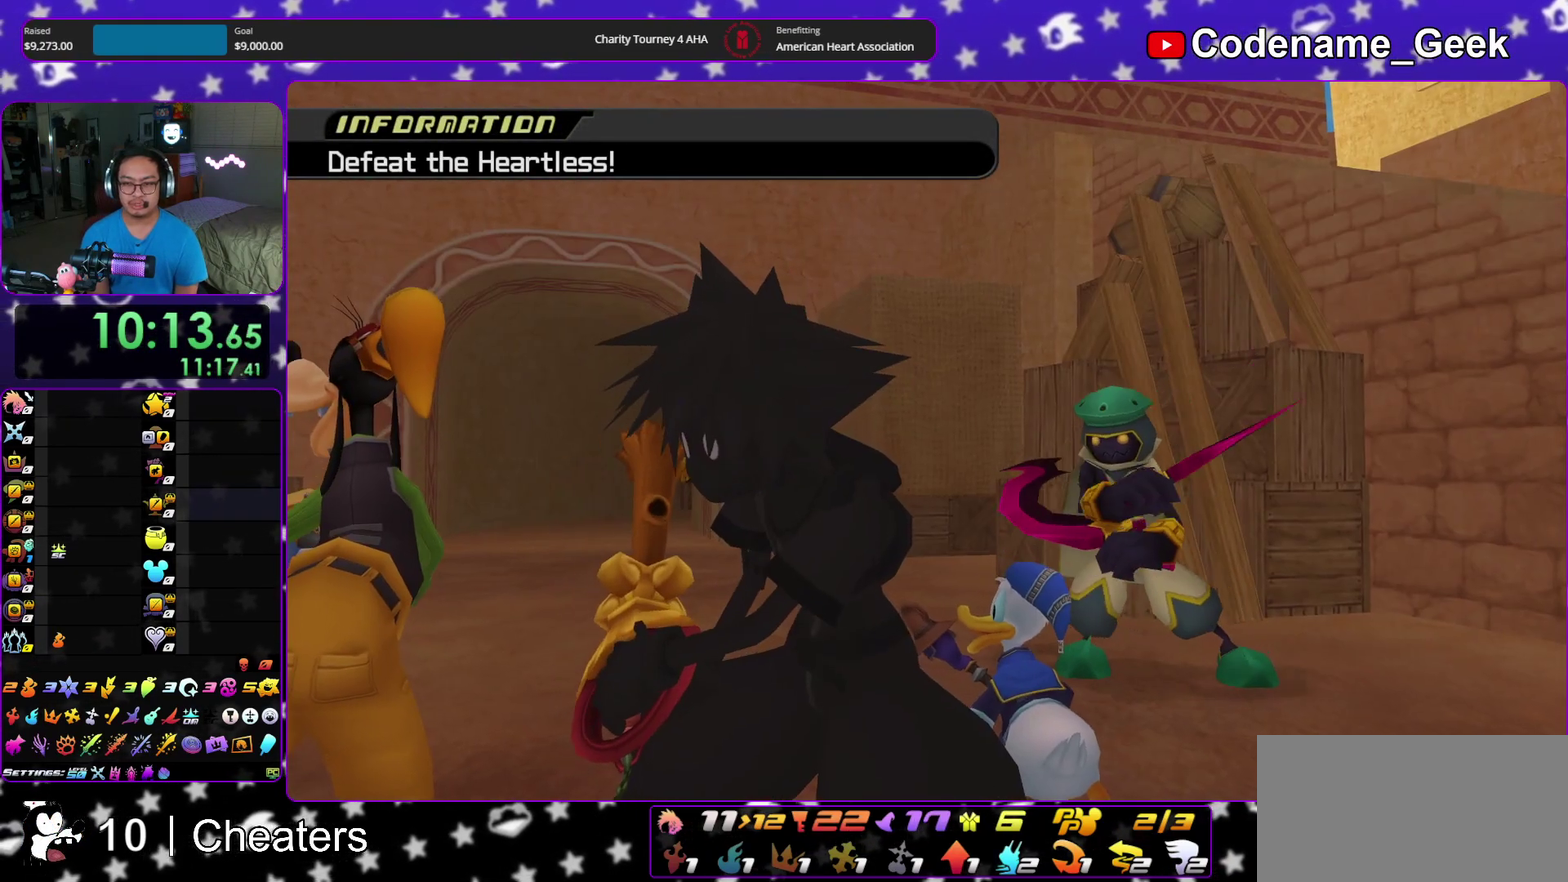
{"dt_ms": 500, "buttons": [], "left_stick": "center", "right_stick": "down", "events": []}
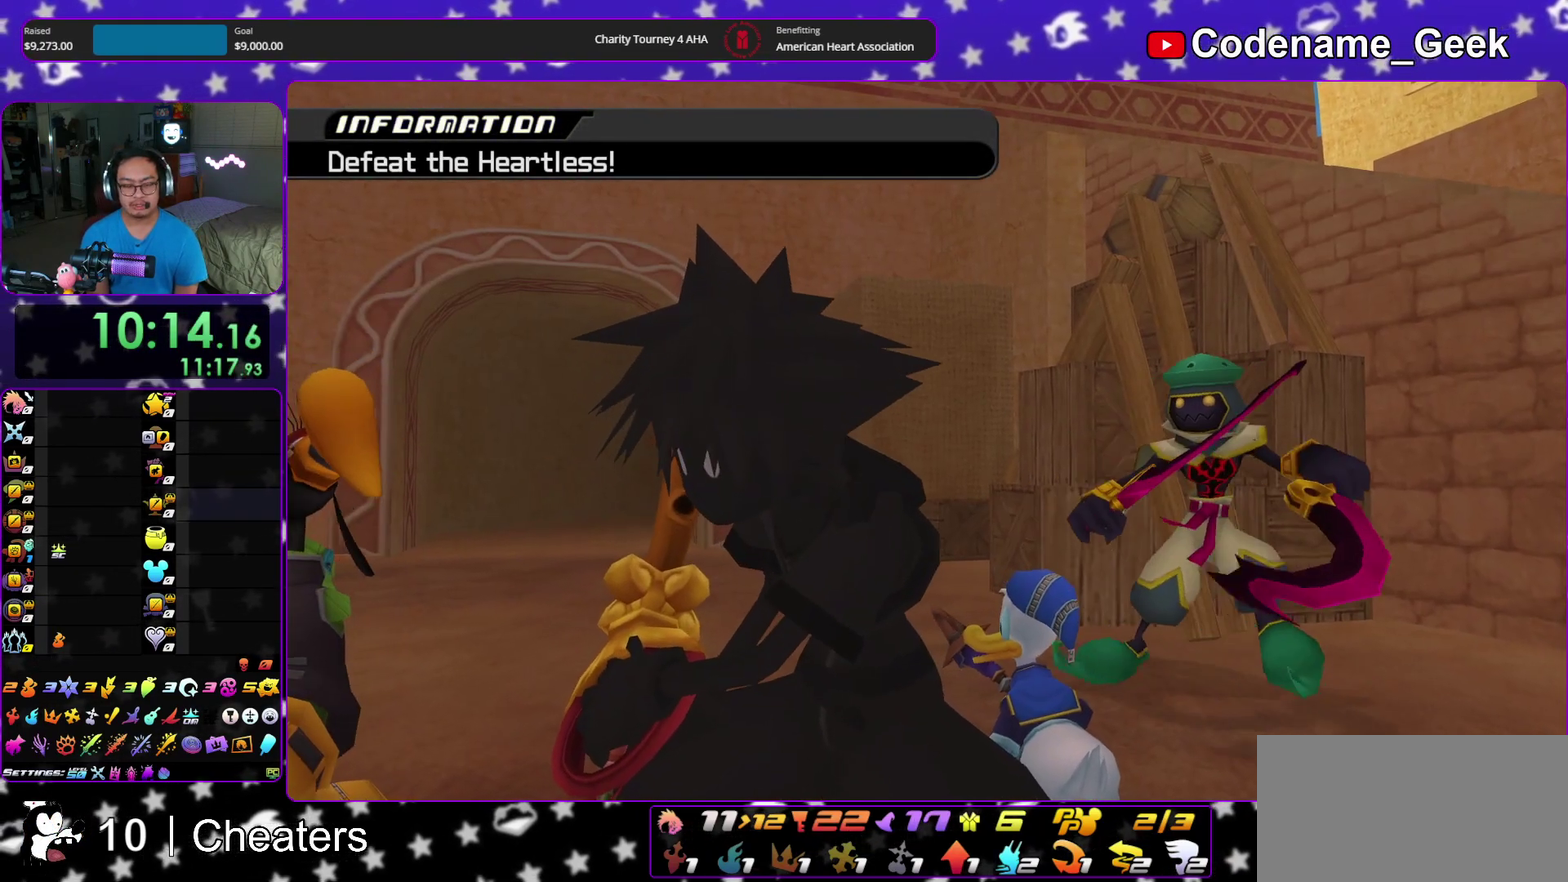
{"dt_ms": 600, "buttons": [], "left_stick": "center", "right_stick": "down", "events": []}
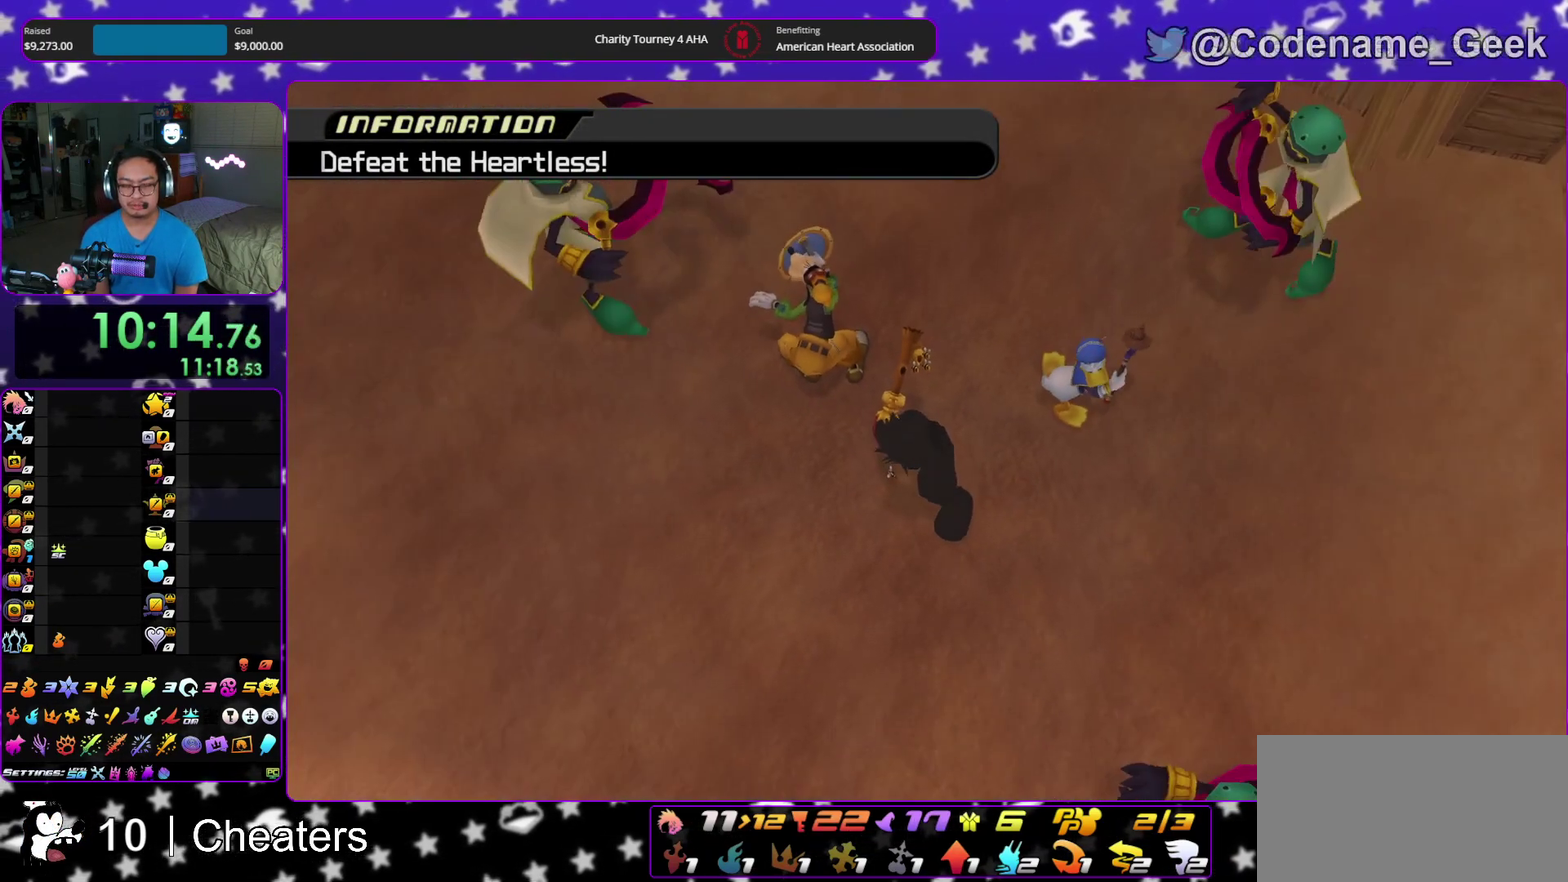
{"dt_ms": 400, "buttons": [], "left_stick": "center", "right_stick": "down", "events": []}
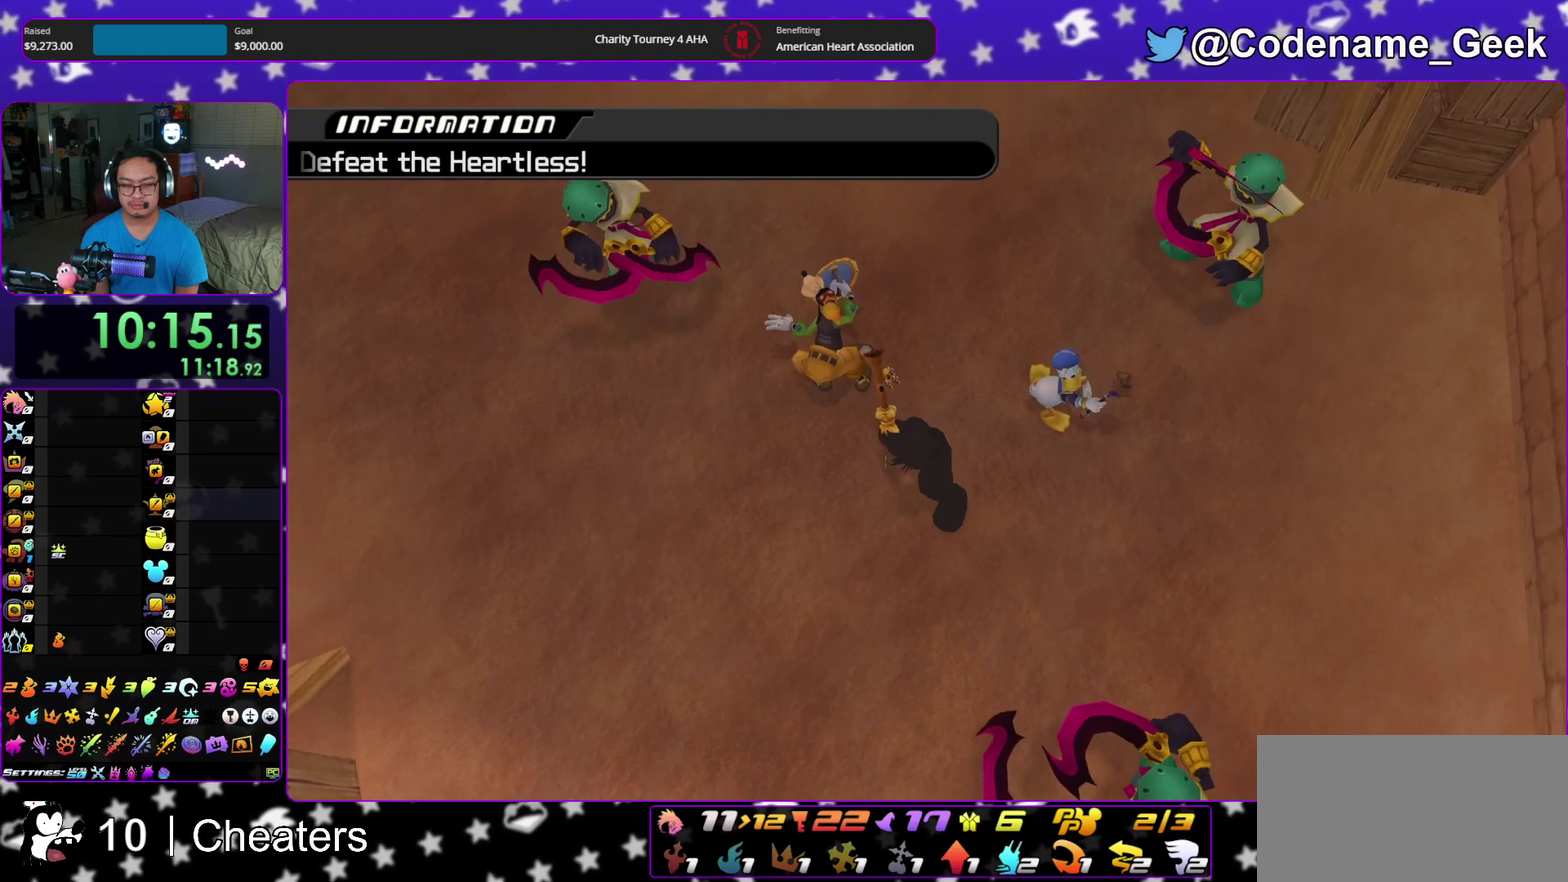
{"dt_ms": 500, "buttons": [], "left_stick": "center", "right_stick": "down", "events": [[150, "right_stick", "down-left"], [267, "right_stick", "down"]]}
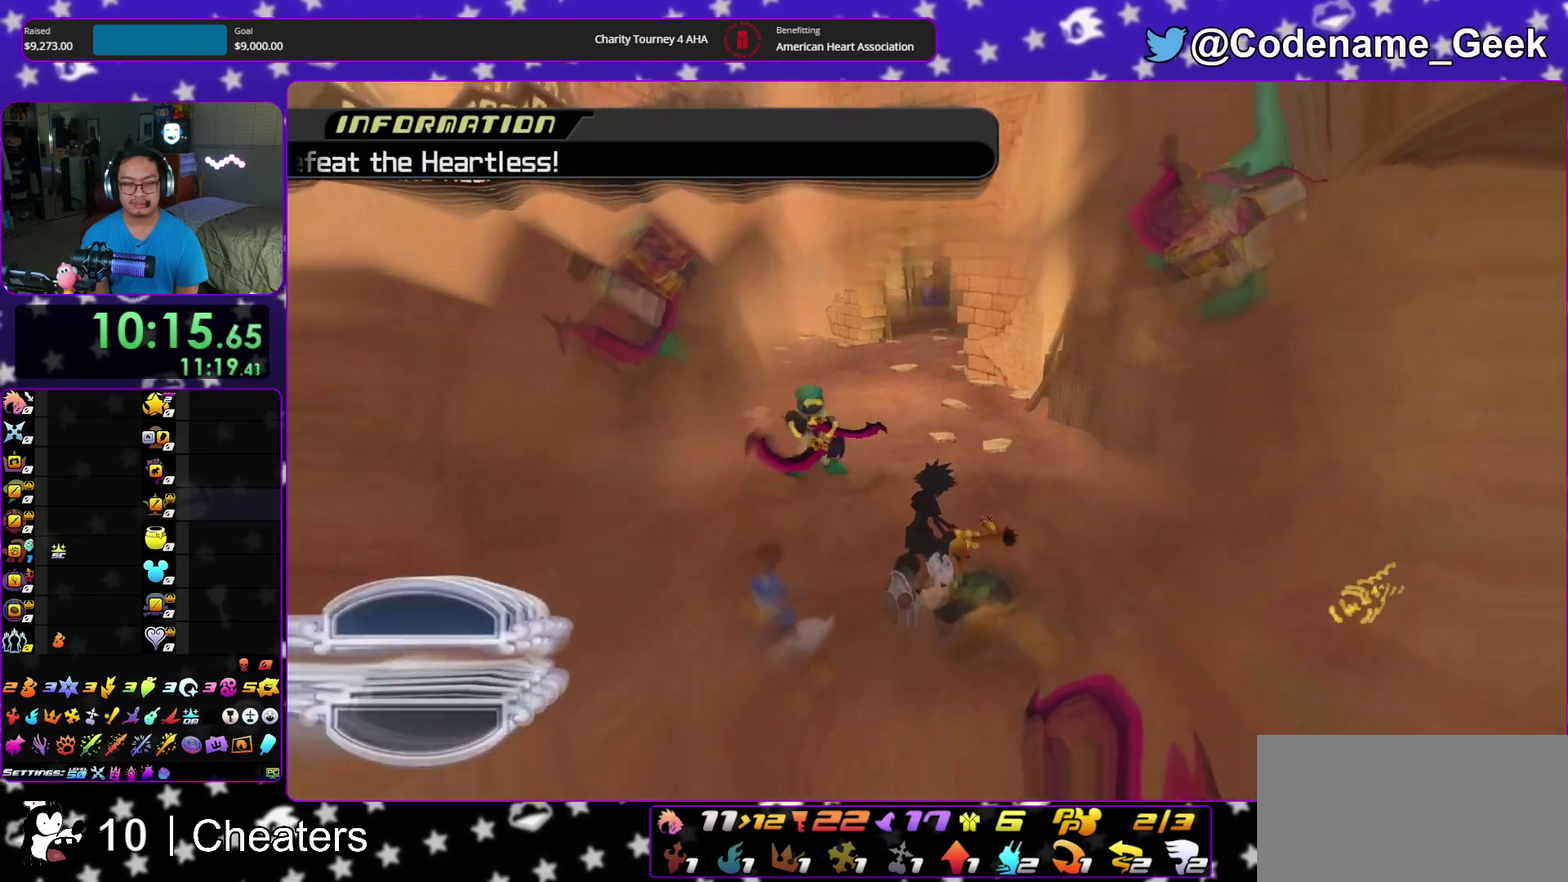
{"dt_ms": 300, "buttons": [], "left_stick": "center", "right_stick": "down", "events": [[133, "A", "down"], [267, "A", "up"]]}
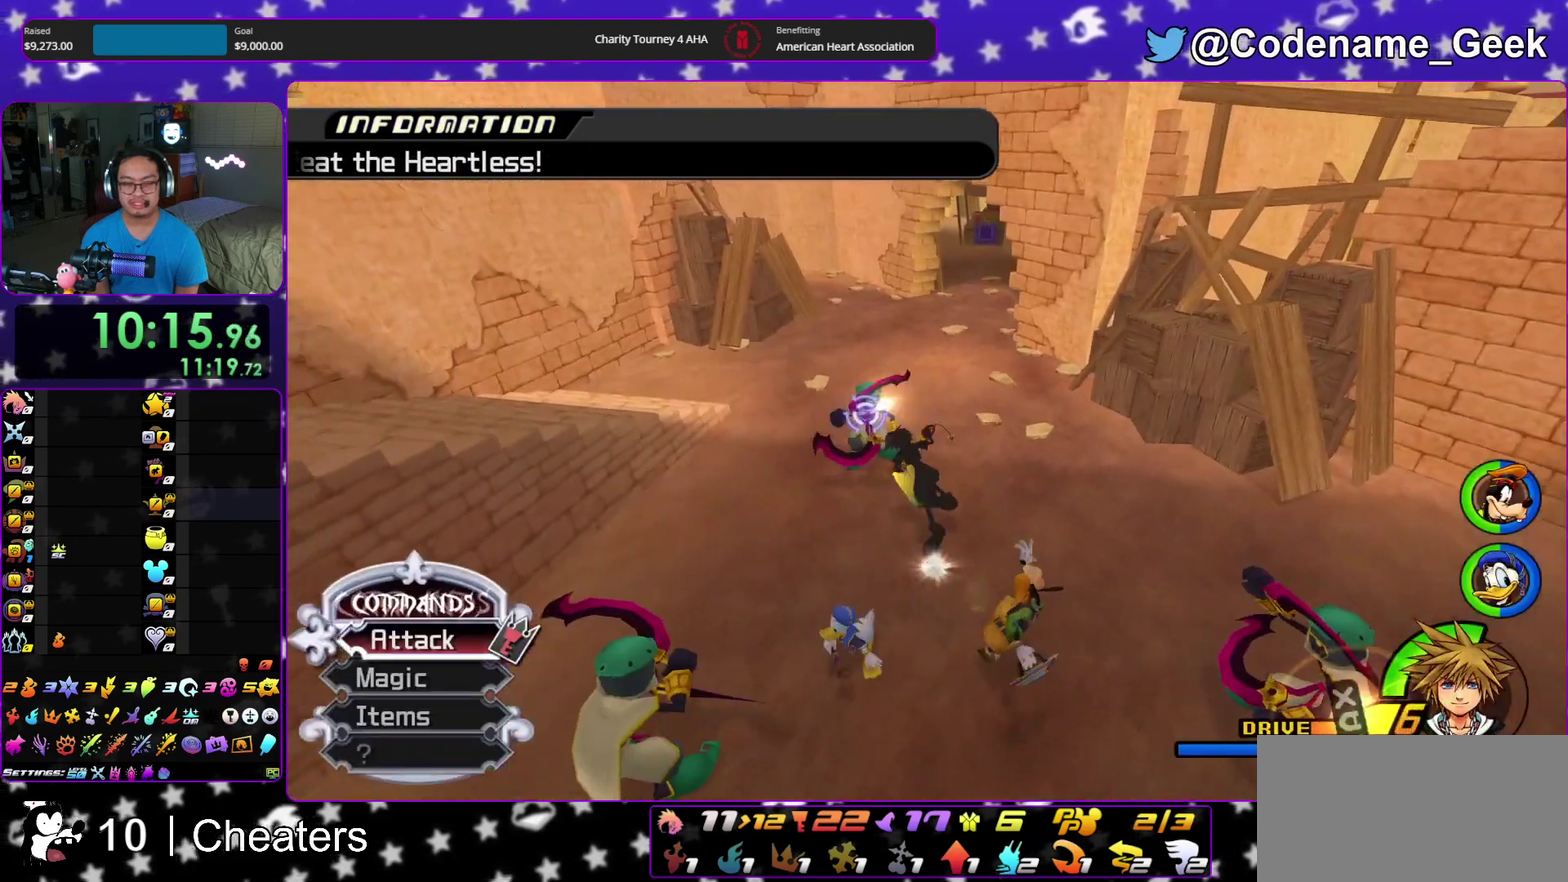
{"dt_ms": 700, "buttons": [], "left_stick": "center", "right_stick": "down", "events": []}
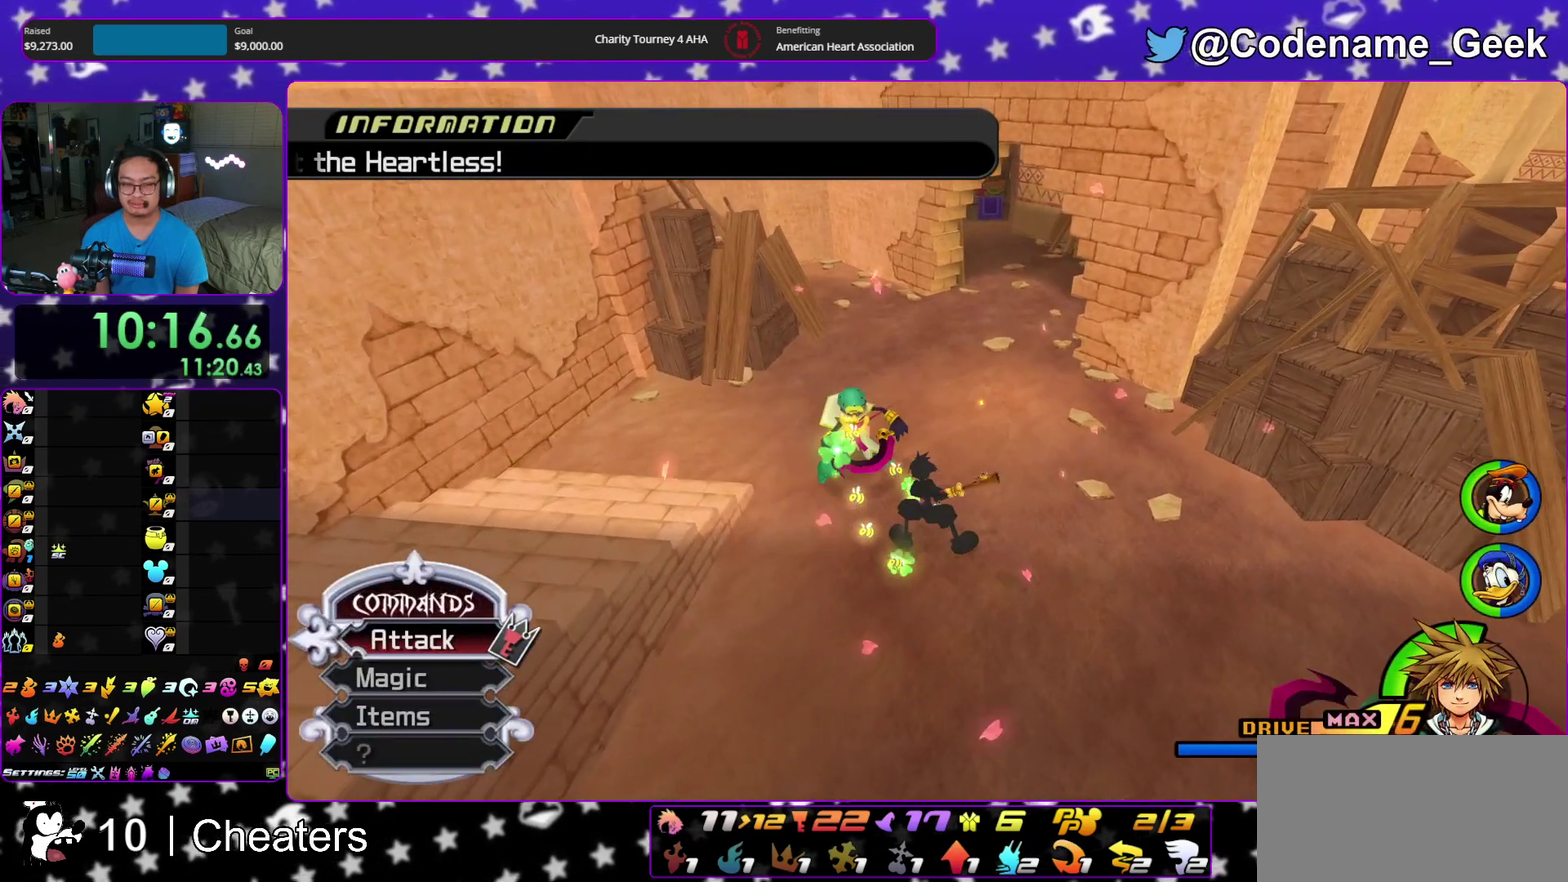
{"dt_ms": 300, "buttons": [], "left_stick": "center", "right_stick": "down", "events": []}
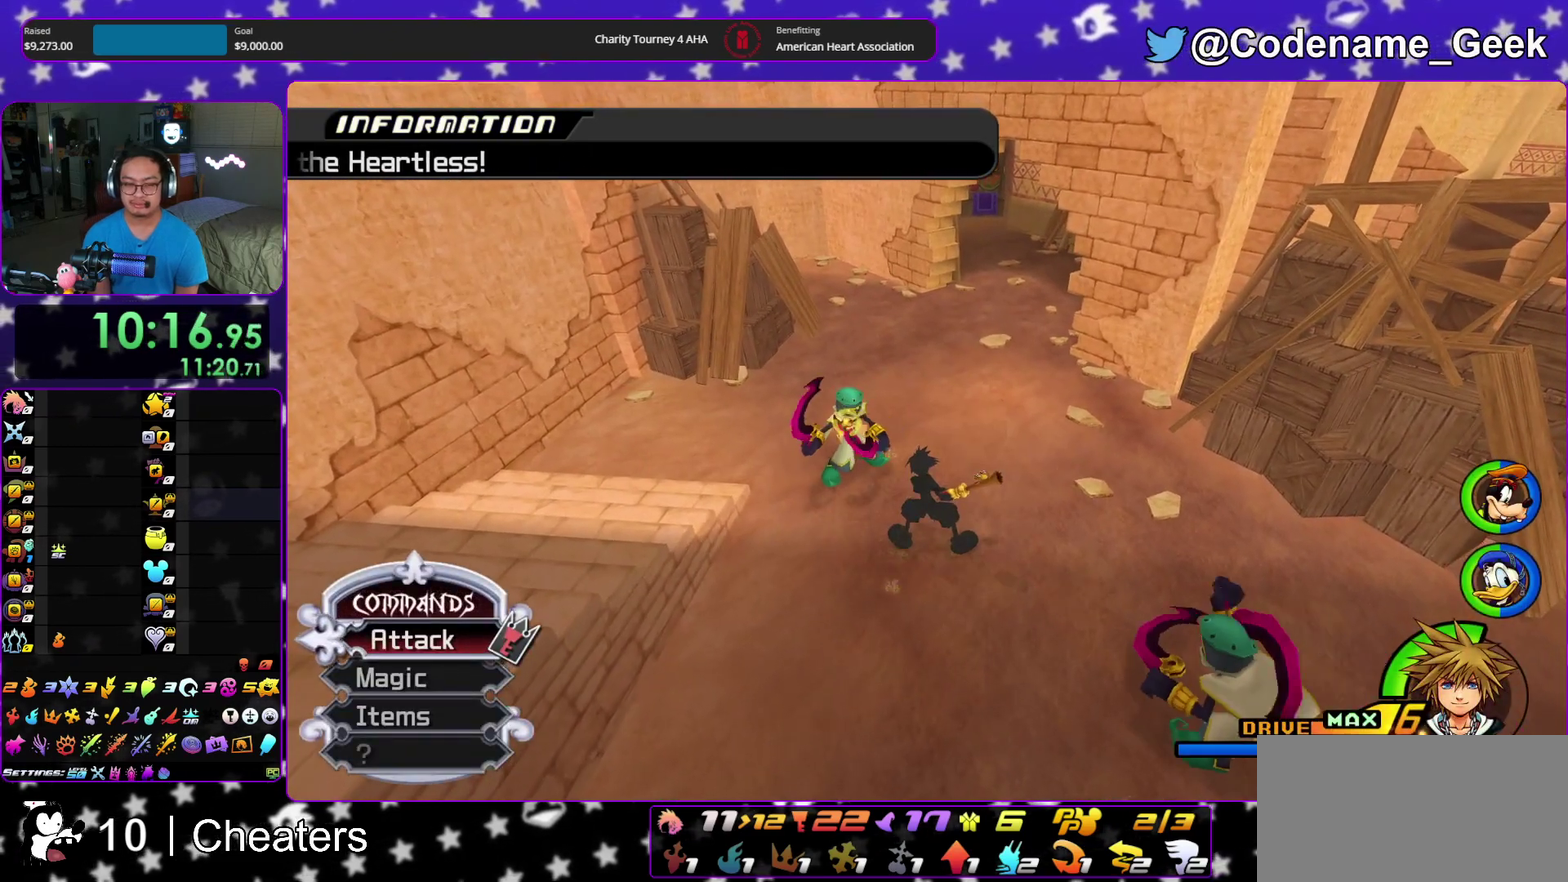
{"dt_ms": 900, "buttons": [], "left_stick": "center", "right_stick": "center", "events": [[350, "right_stick", "center"], [483, "right_stick", "down"], [683, "right_stick", "down-left"], [783, "right_stick", "center"]]}
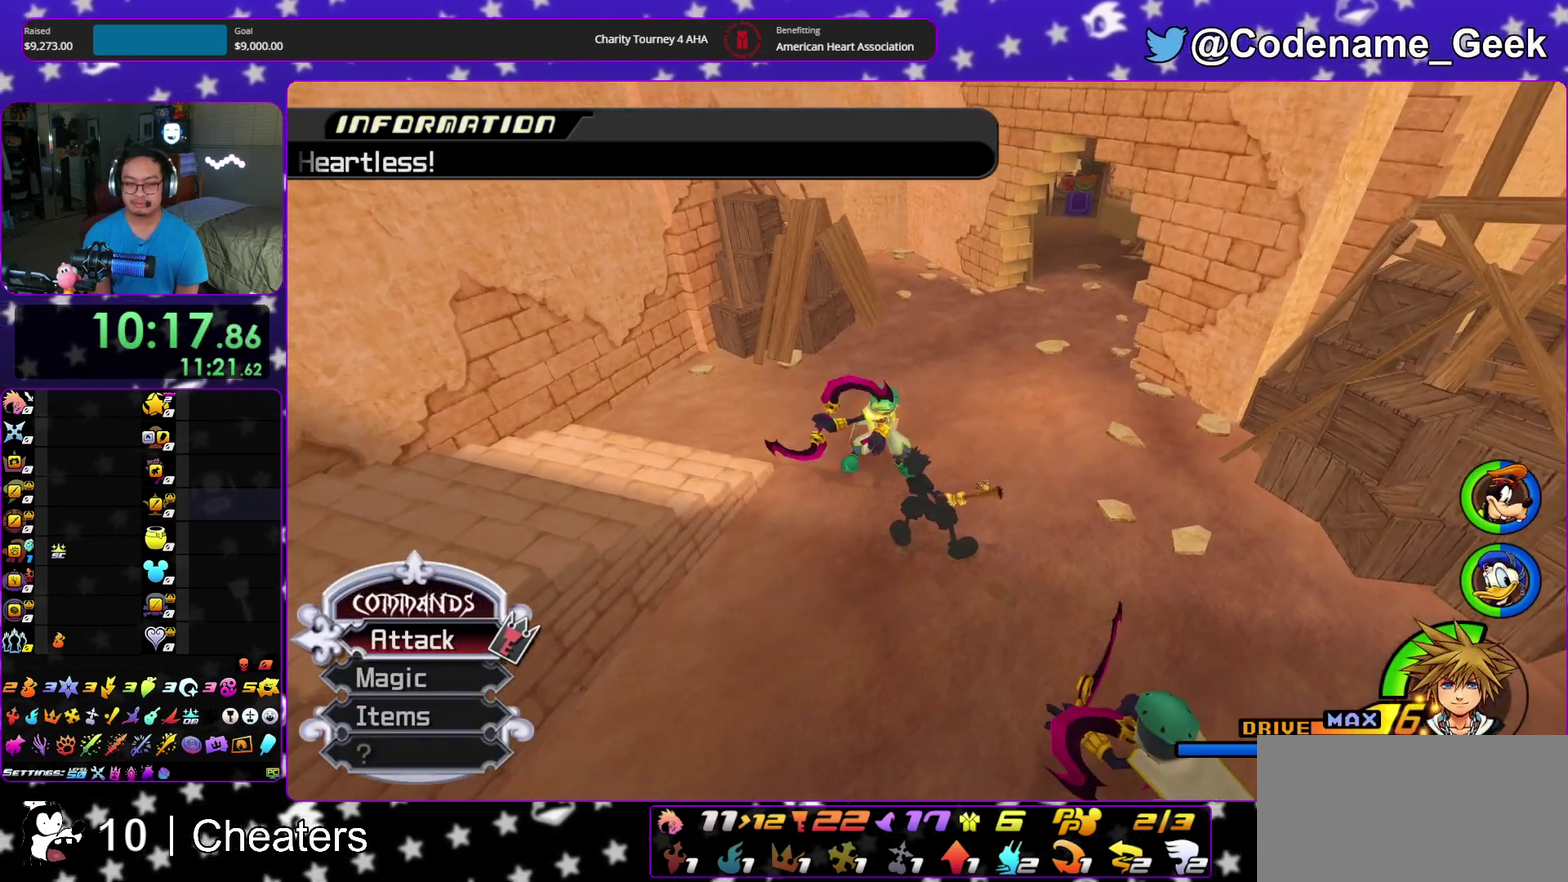
{"dt_ms": 300, "buttons": [], "left_stick": "center", "right_stick": "down", "events": [[50, "right_stick", "down"]]}
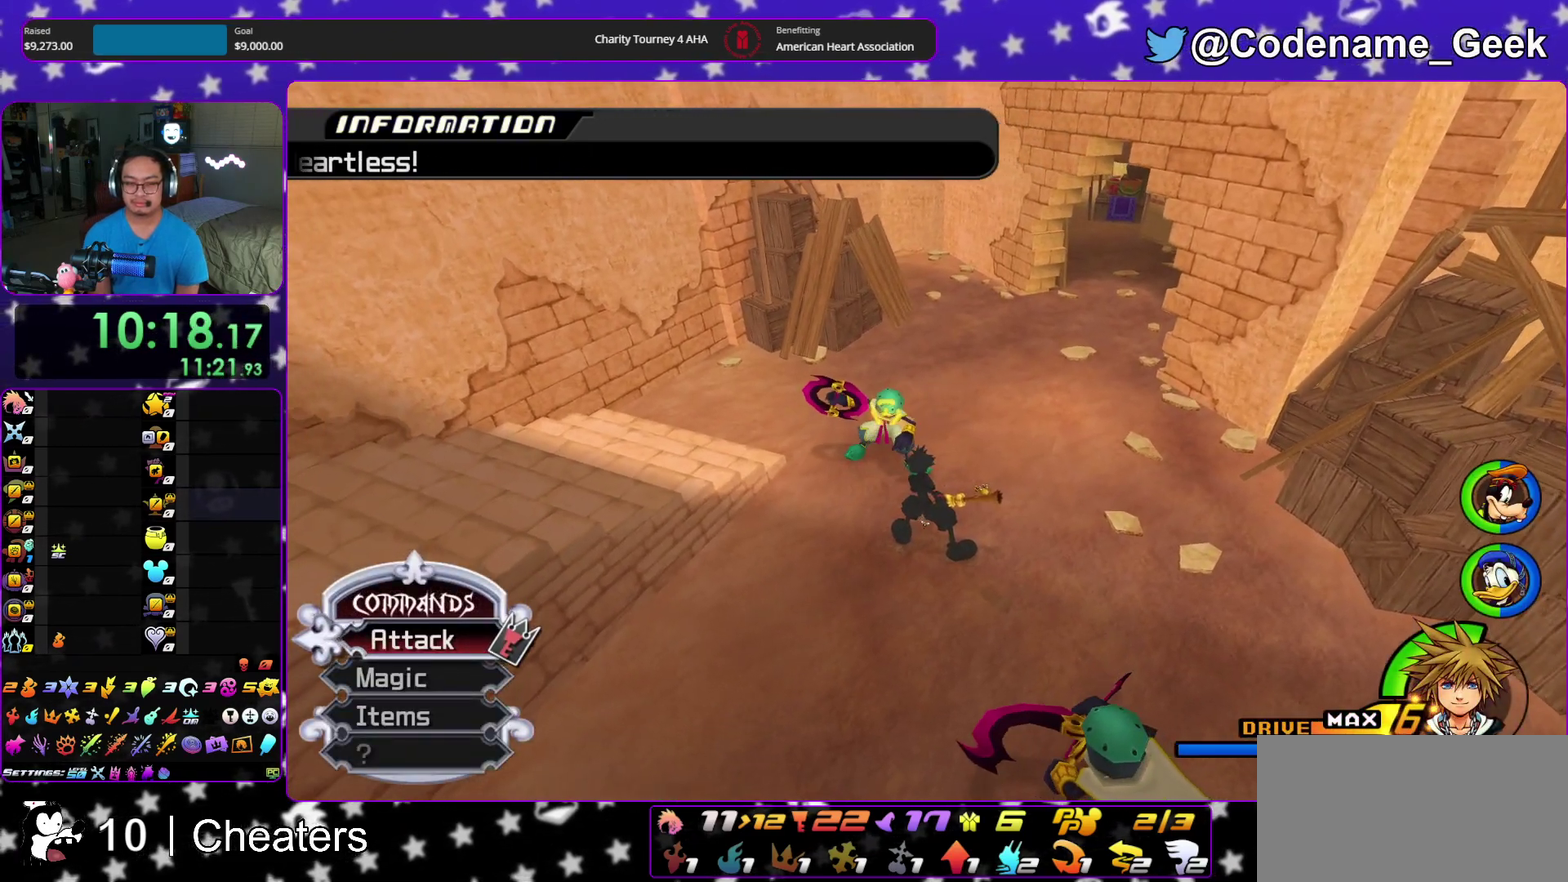
{"dt_ms": 700, "buttons": [], "left_stick": "center", "right_stick": "down", "events": []}
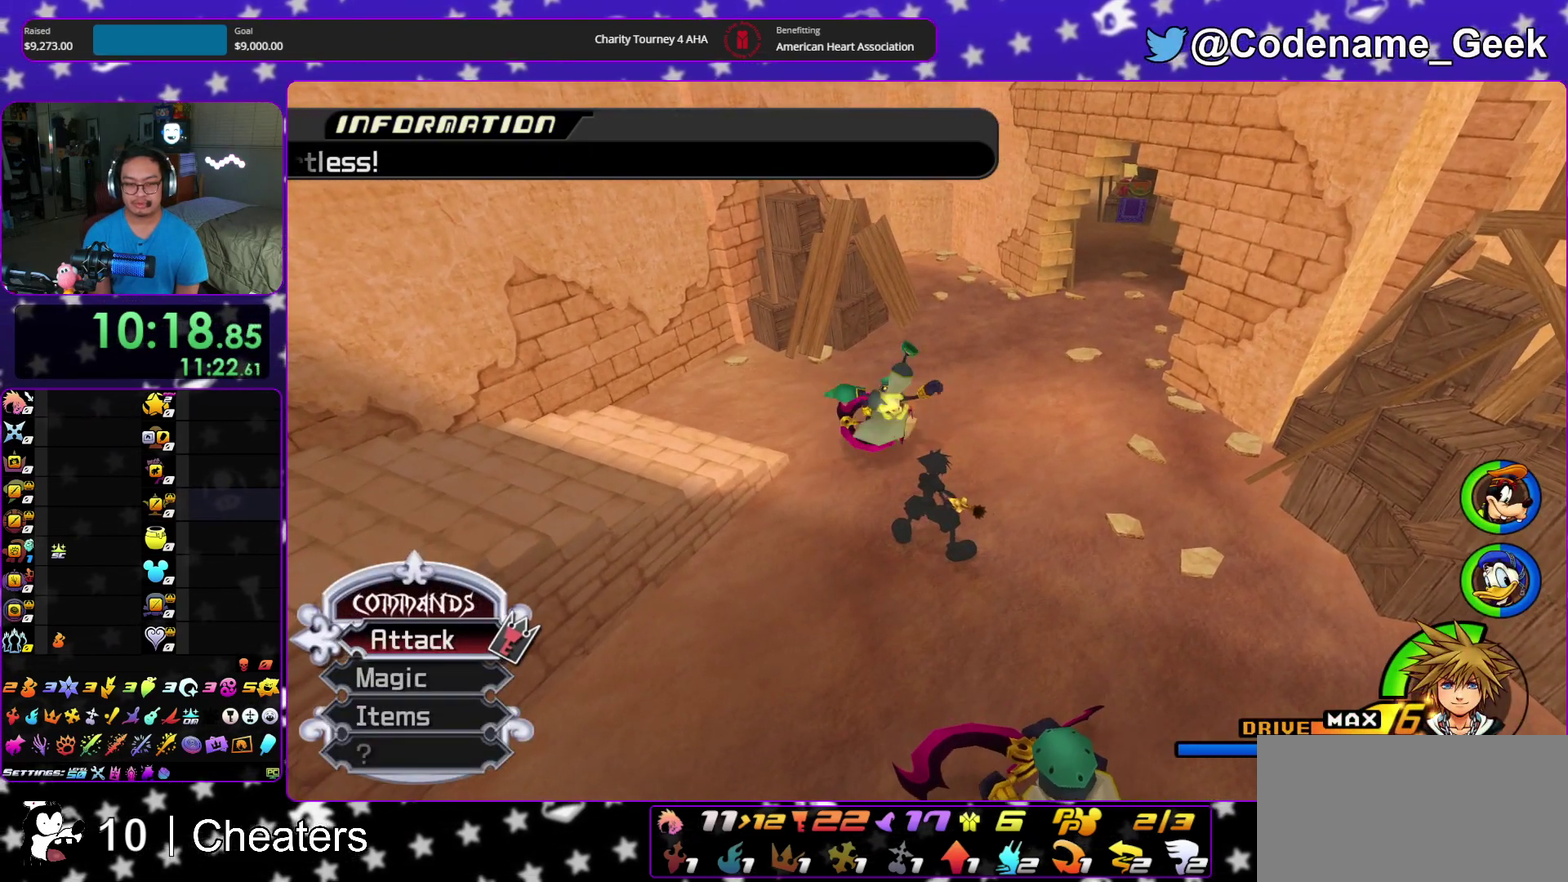
{"dt_ms": 300, "buttons": [], "left_stick": "center", "right_stick": "down", "events": []}
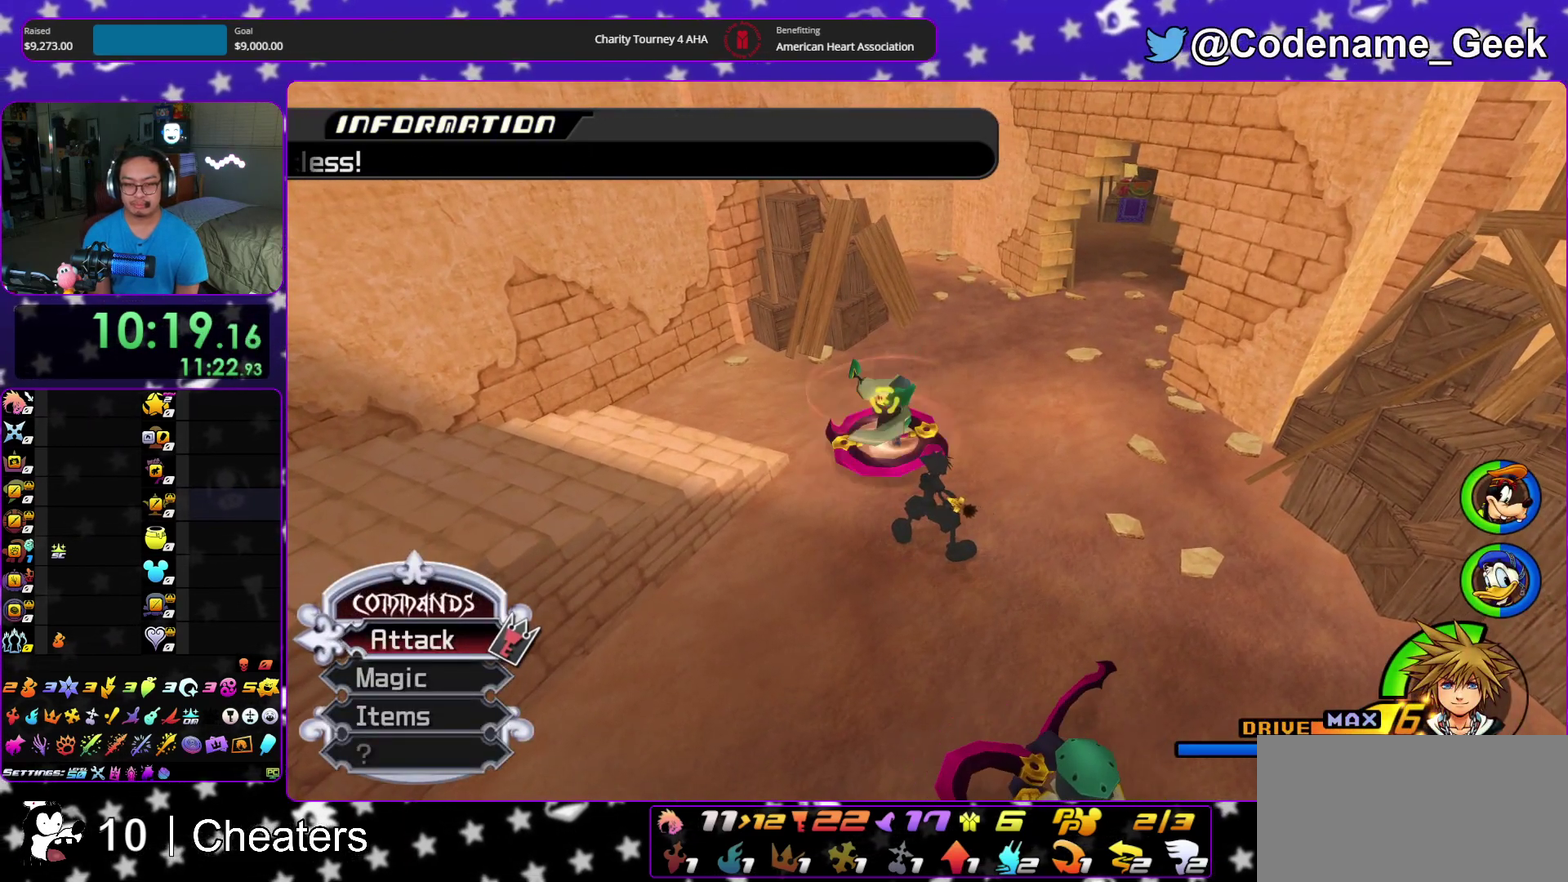
{"dt_ms": 600, "buttons": [], "left_stick": "center", "right_stick": "down", "events": []}
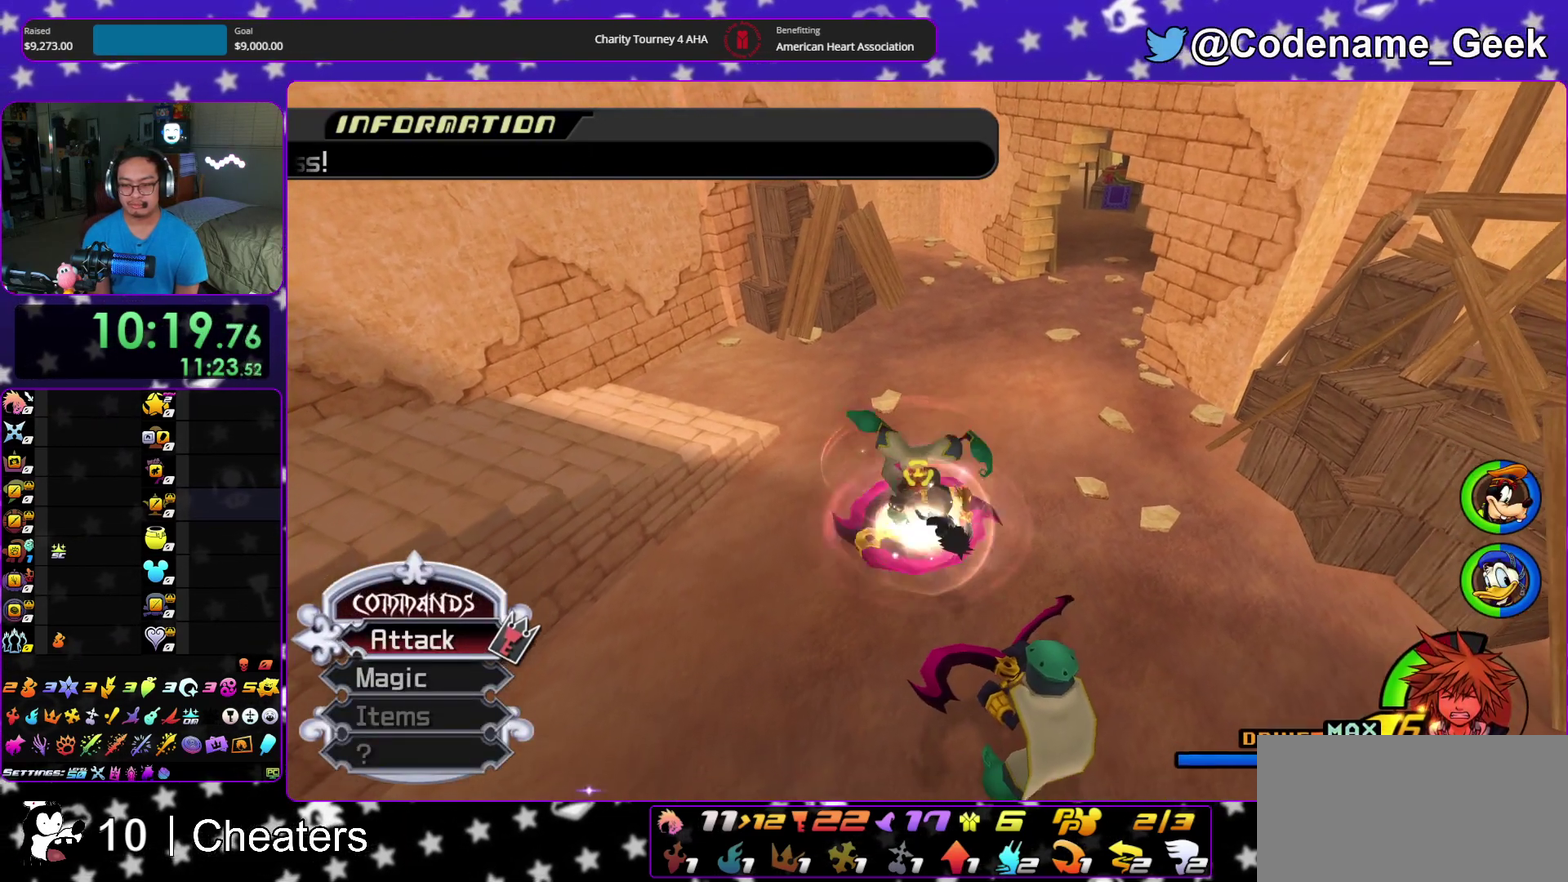
{"dt_ms": 400, "buttons": [], "left_stick": "center", "right_stick": "down"}
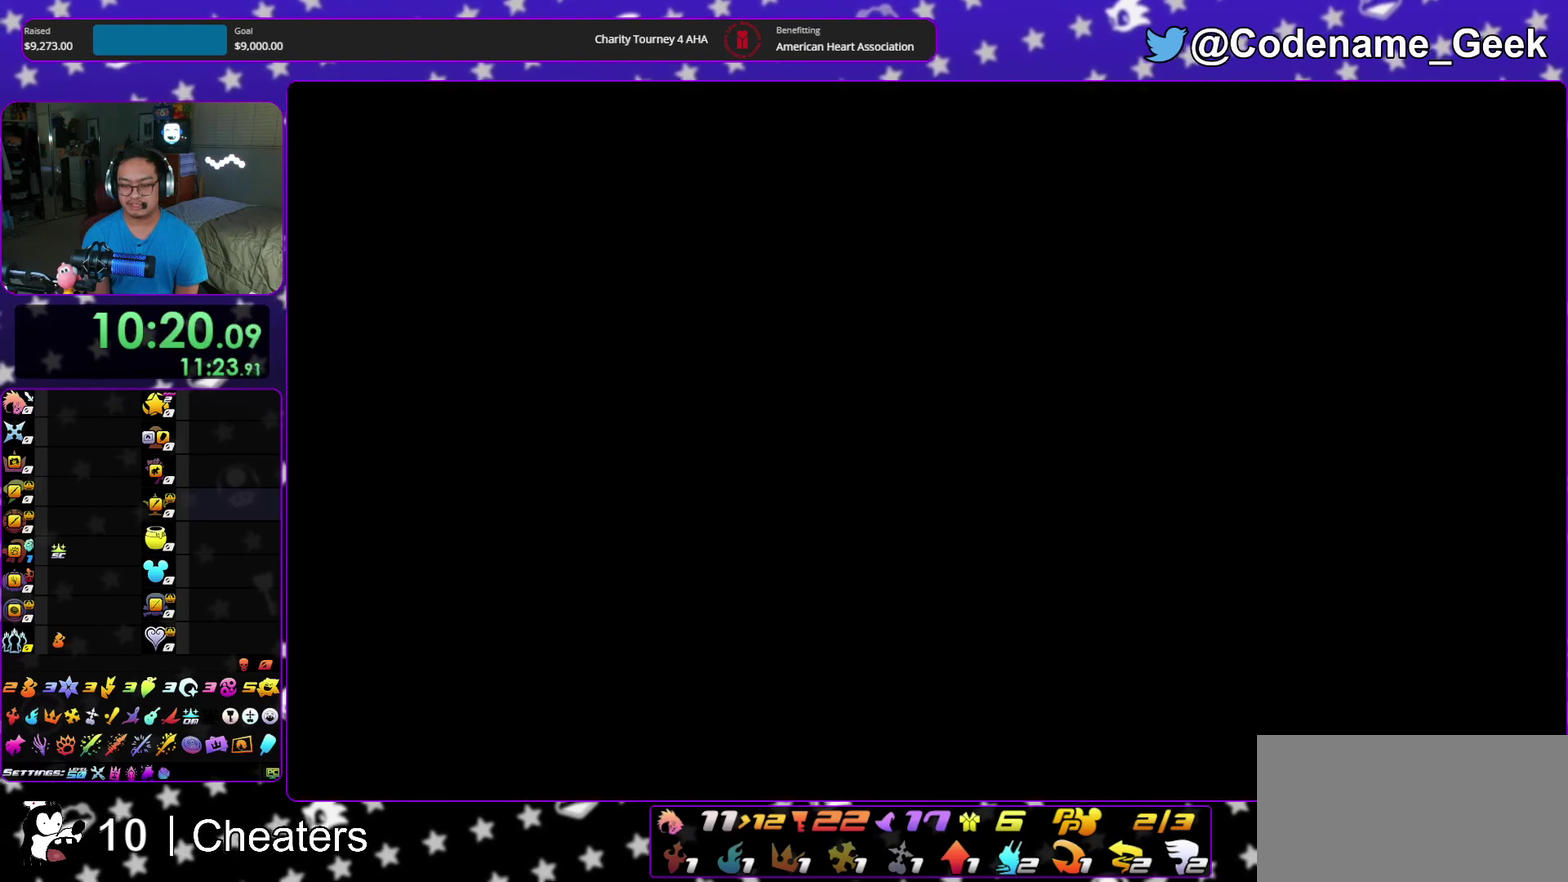
{"dt_ms": 500, "buttons": [], "left_stick": "down", "right_stick": "center"}
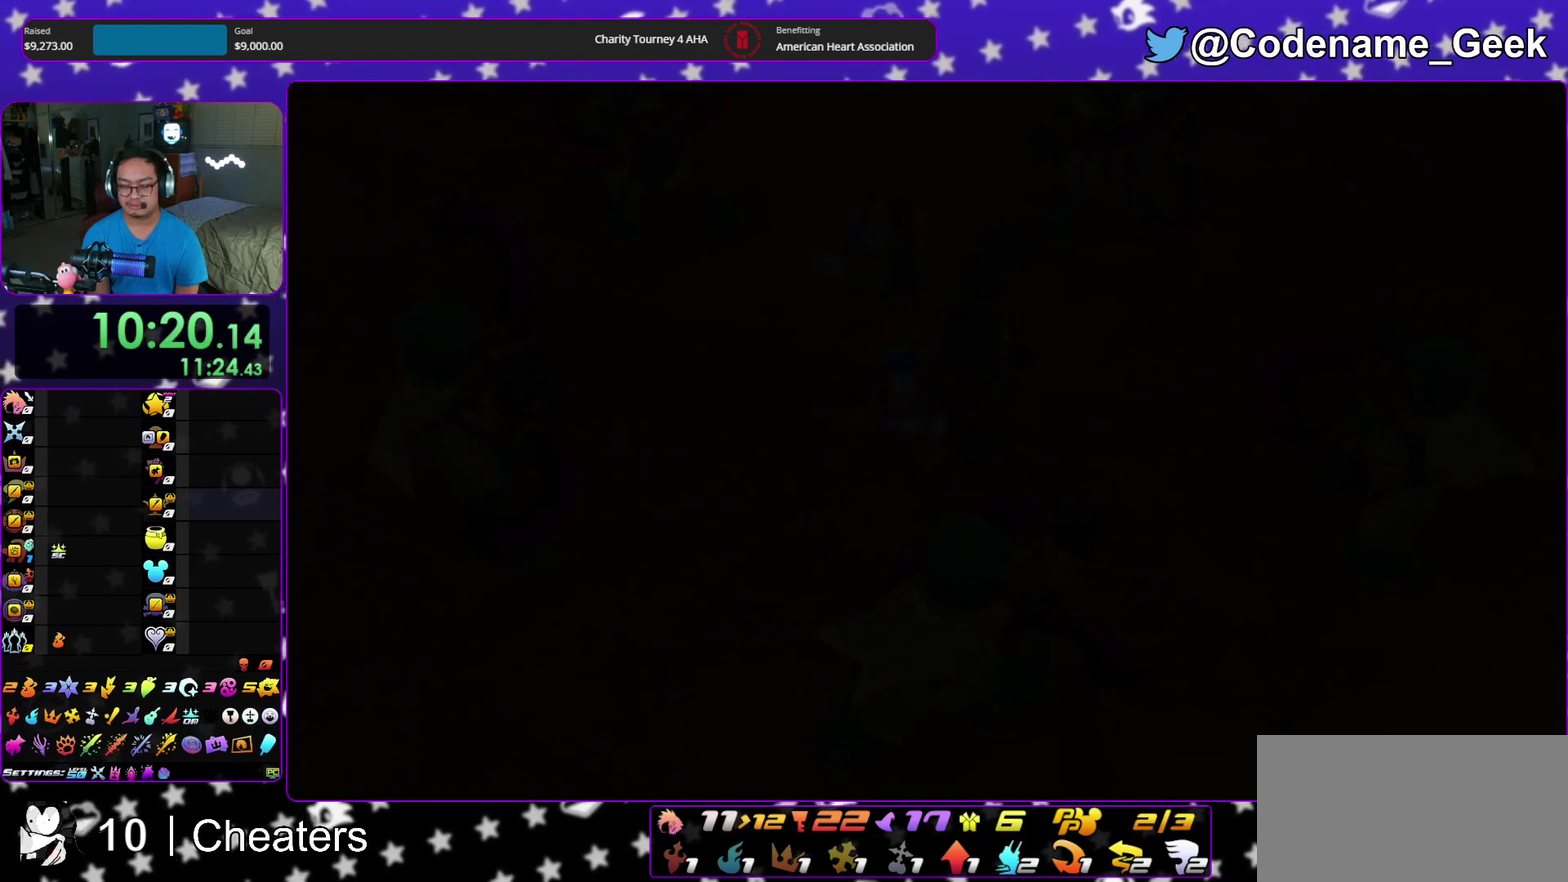
{"dt_ms": 300, "buttons": [], "left_stick": "down", "right_stick": "center", "events": [[183, "A", "down"], [283, "A", "up"]]}
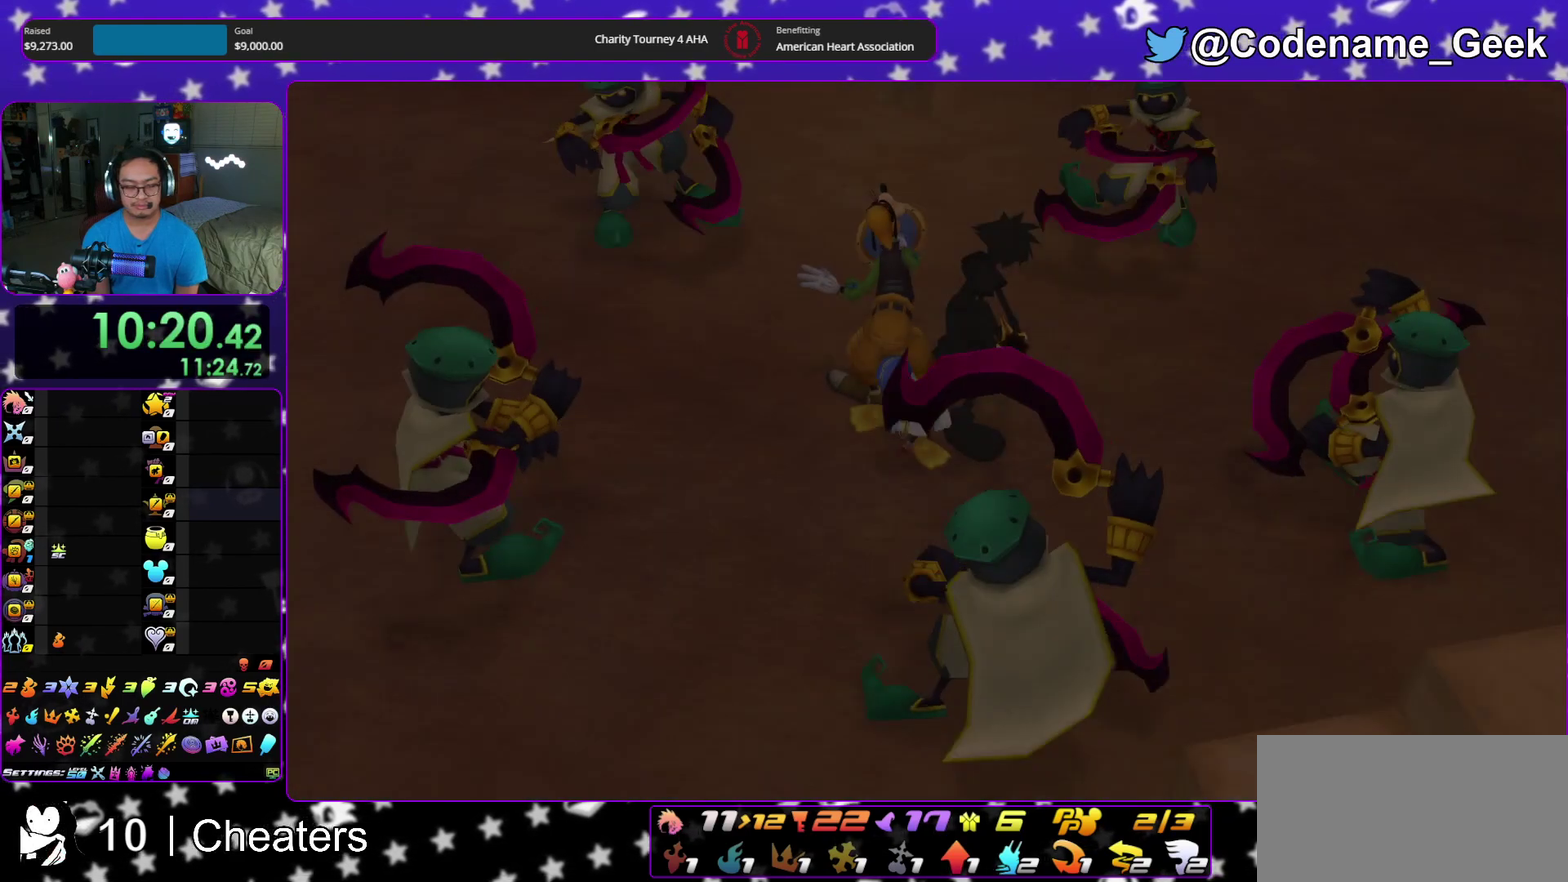
{"dt_ms": 900, "buttons": ["A", "B"], "left_stick": "down", "right_stick": "center", "events": [[50, "A", "down"], [133, "A", "up"], [200, "A", "down"], [283, "A", "up"], [350, "A", "down"], [450, "A", "up"], [817, "A", "down"], [900, "B", "down"]]}
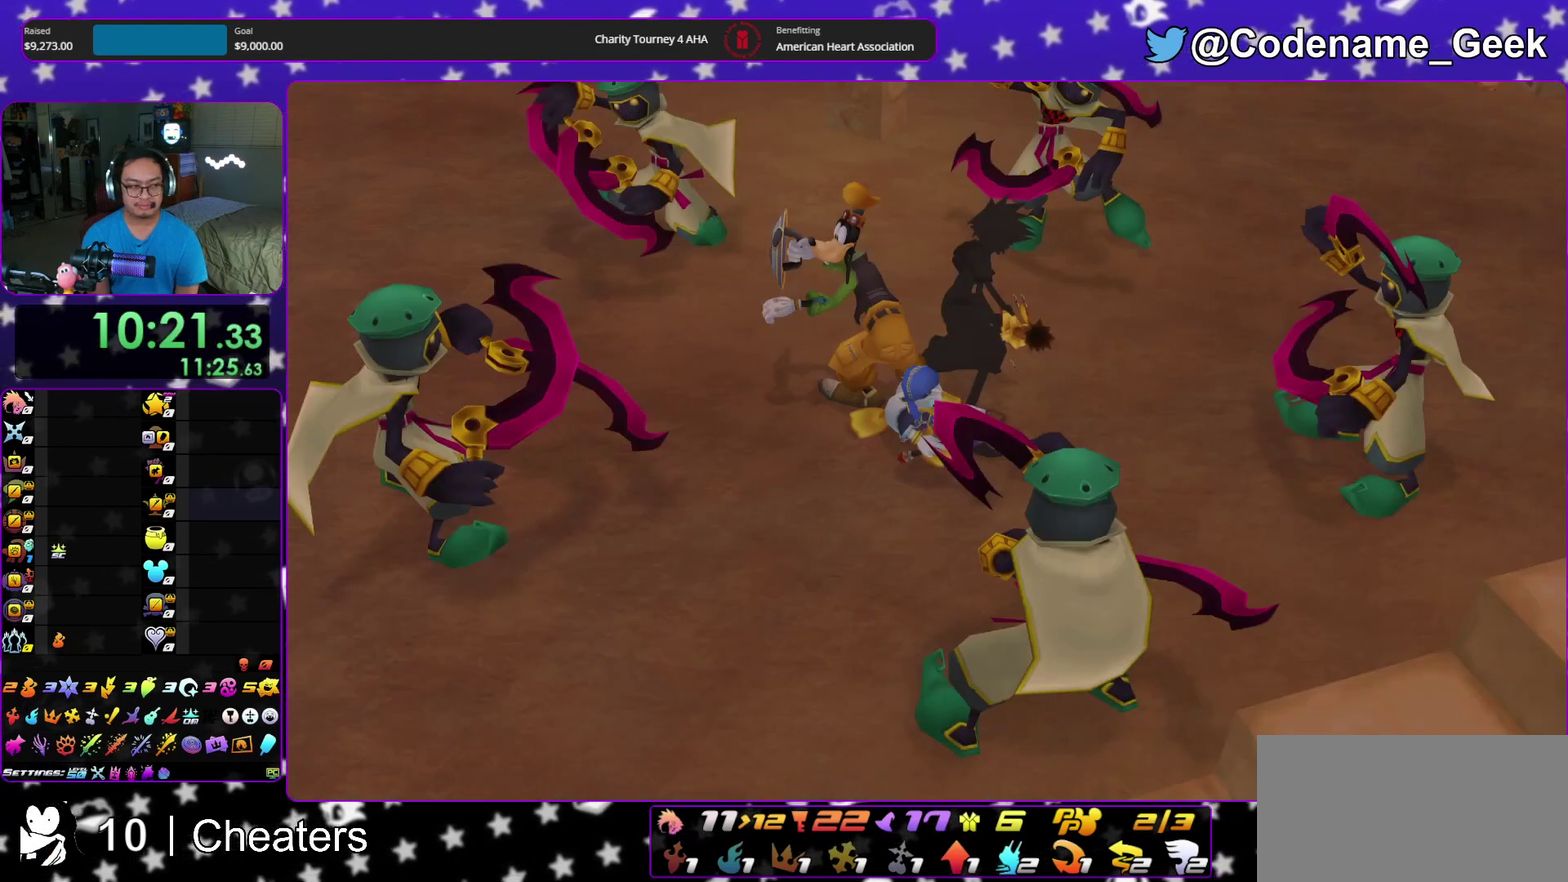
{"dt_ms": 300, "buttons": ["A", "B"], "left_stick": "center", "right_stick": "center", "events": [[17, "A", "up"], [67, "A", "down"], [83, "B", "up"], [183, "A", "up"], [183, "B", "down"], [233, "A", "down"], [300, "left_stick", "center"]]}
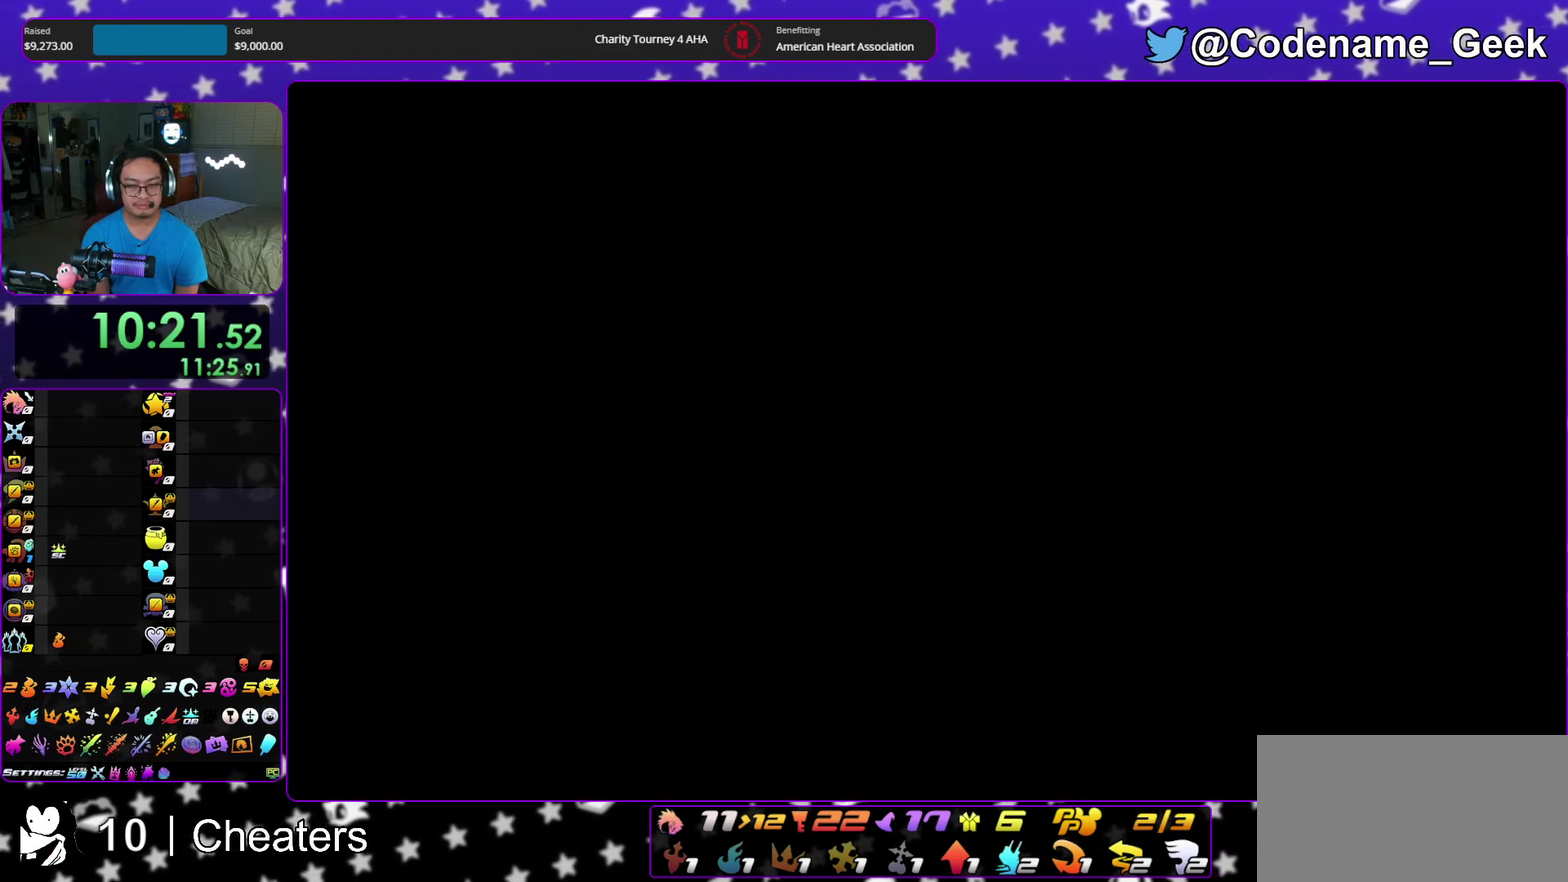
{"dt_ms": 500, "buttons": ["A", "B"], "left_stick": "center", "right_stick": "center", "events": [[267, "A", "up"], [350, "A", "down"]]}
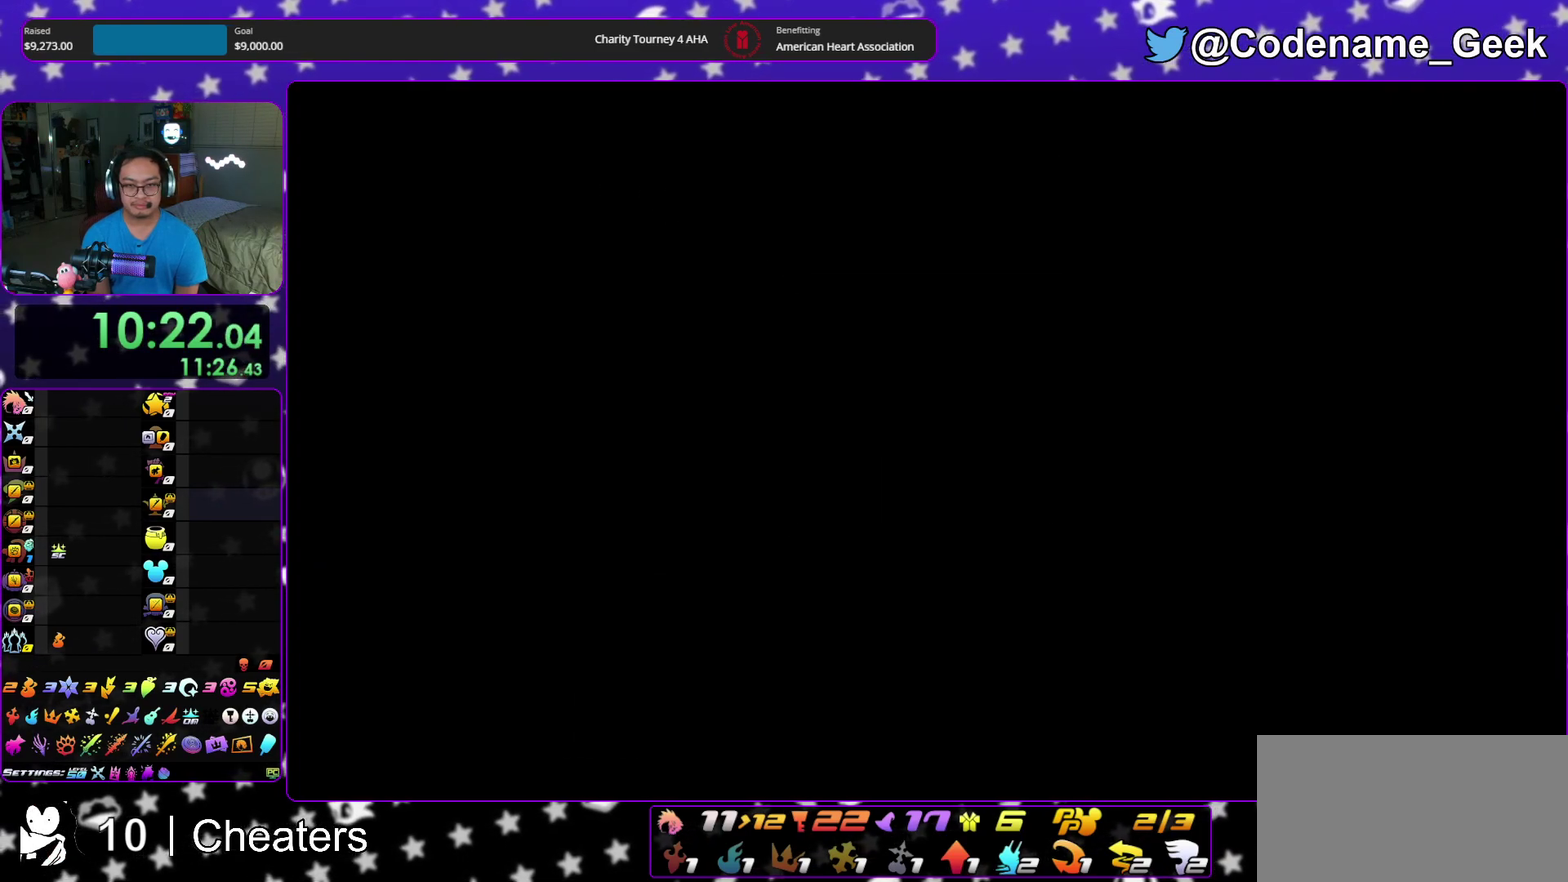
{"dt_ms": 300, "buttons": ["A"], "left_stick": "up", "right_stick": "center", "events": [[33, "A", "up"], [67, "left_stick", "up"], [117, "A", "down"], [267, "B", "up"]]}
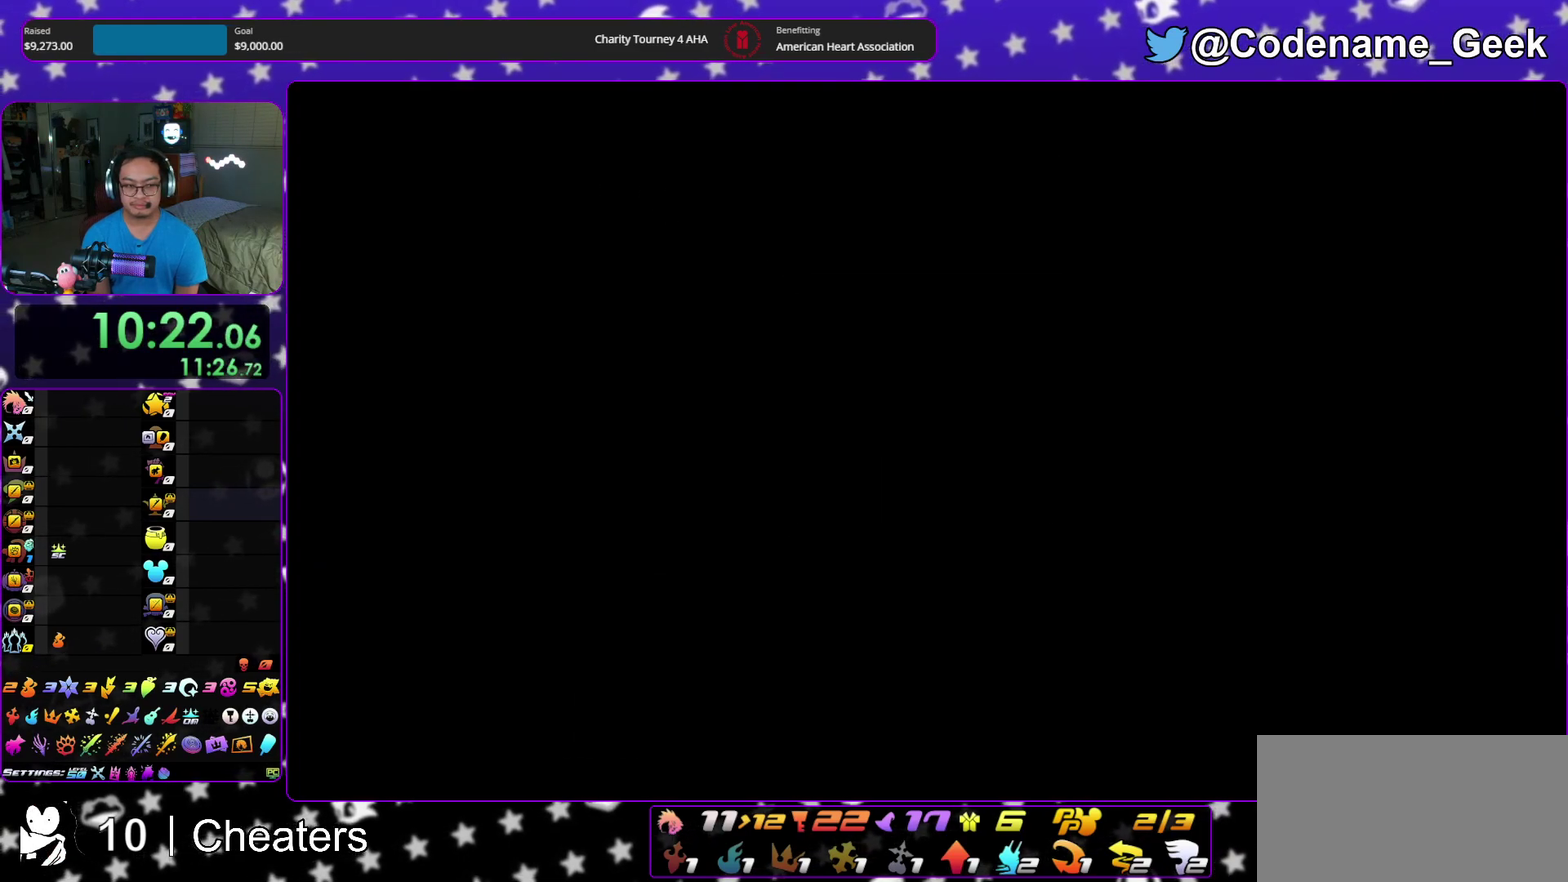
{"dt_ms": 900, "buttons": ["B"], "left_stick": "up", "right_stick": "center", "events": [[33, "A", "up"], [867, "B", "down"]]}
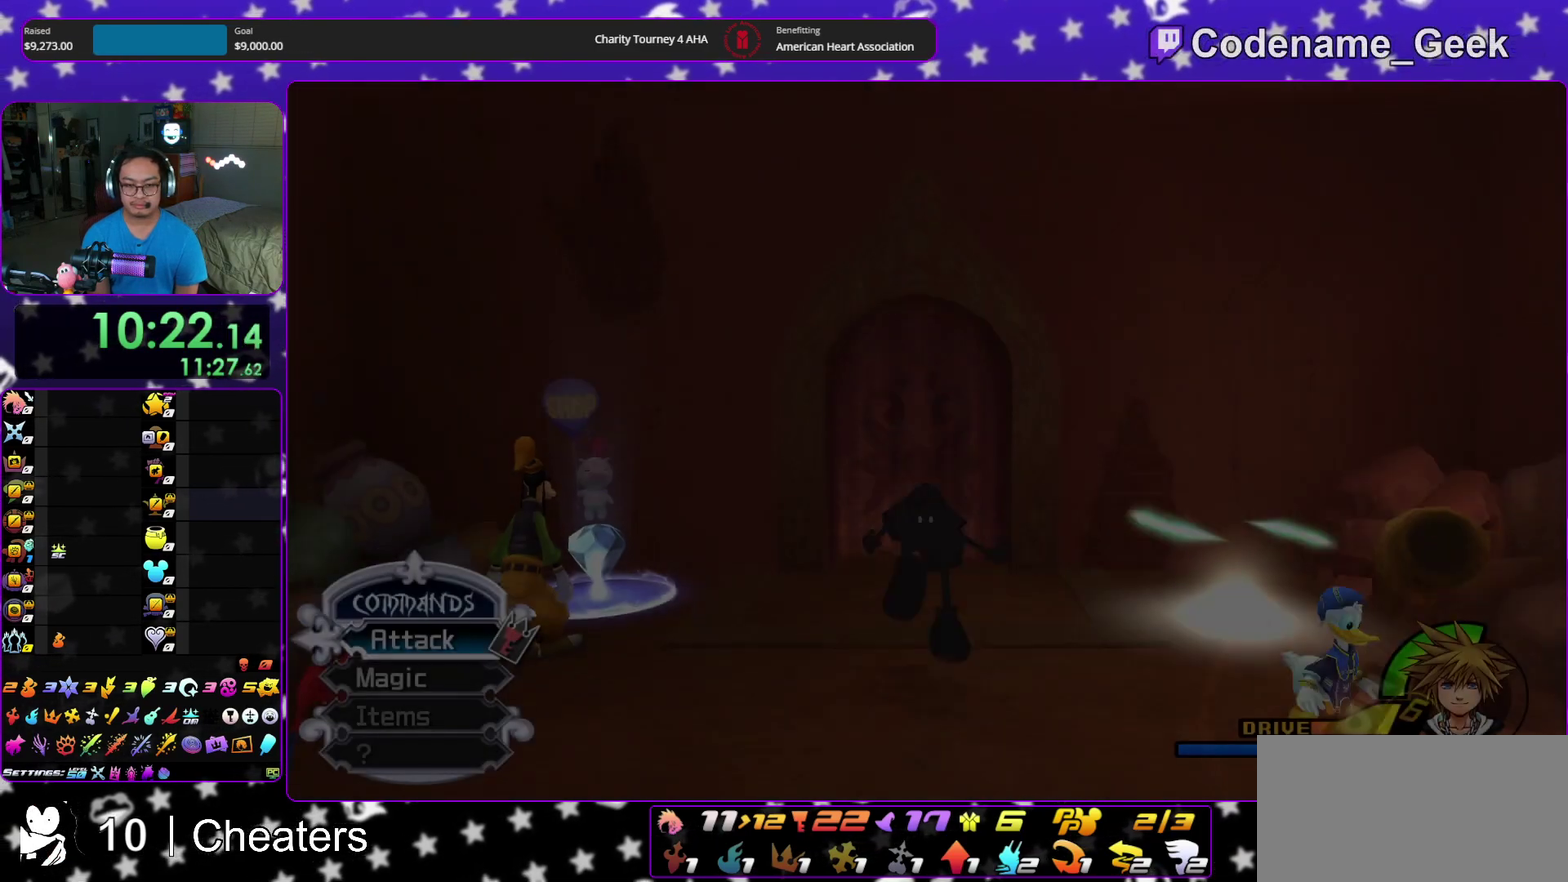
{"dt_ms": 300, "buttons": ["Y"], "left_stick": "up", "right_stick": "center", "events": [[17, "B", "up"], [83, "B", "down"], [150, "Y", "down"], [167, "B", "up"]]}